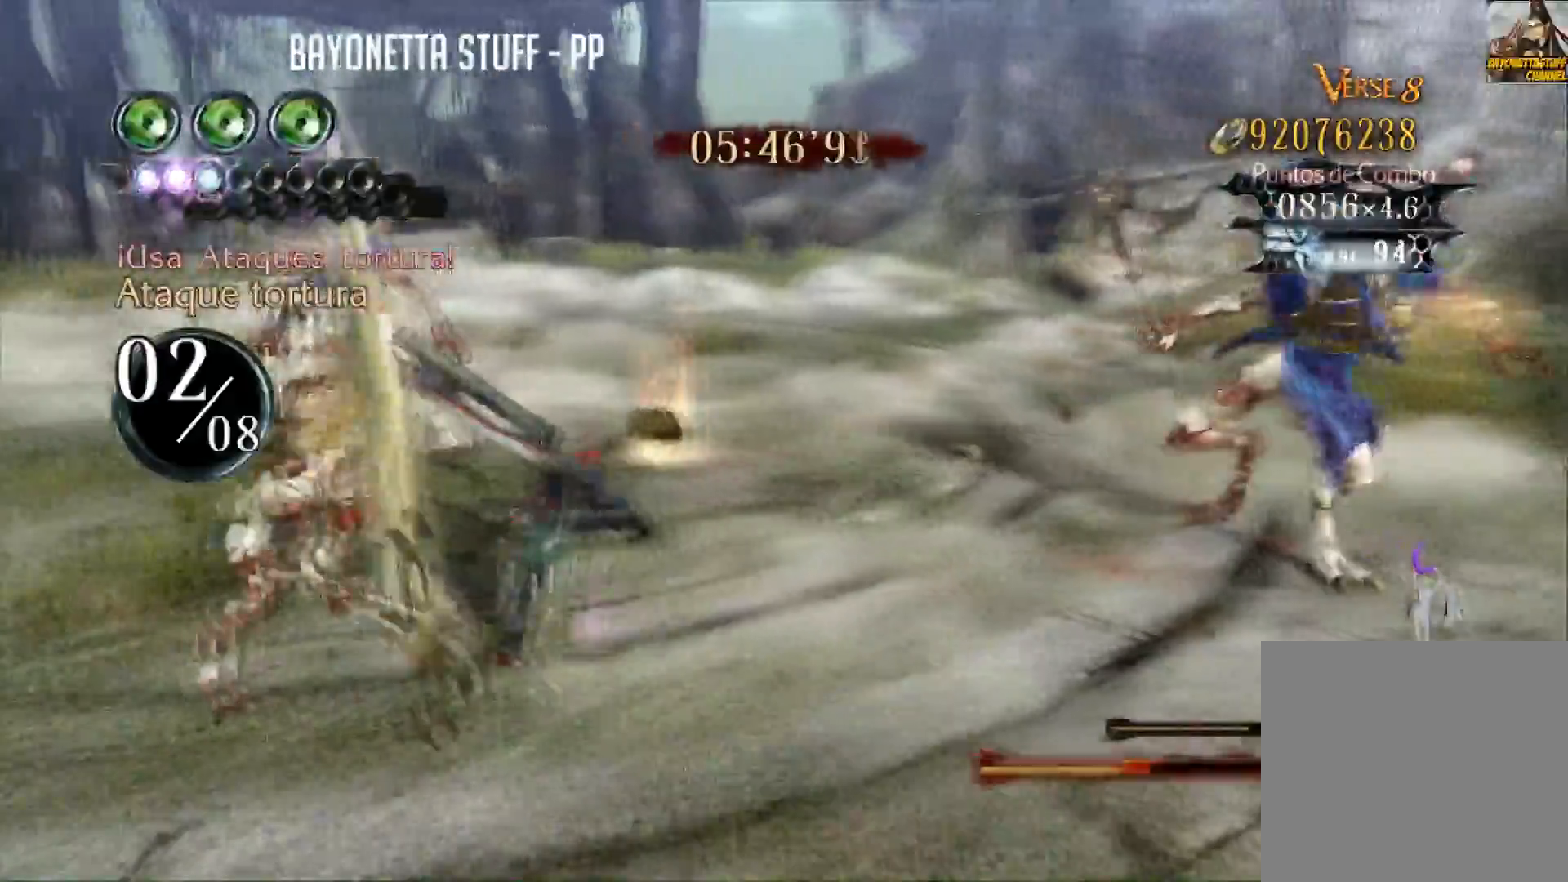
Gameplay with a controller (Xbox layout); each line is a JSON object with the inputs held at the frame after it. "events" lists button and stick changes between this image and that frame as [ms after this image, input, new state], when the widget could be followed in between.
{"buttons": ["Y"], "left_stick": "up-right", "right_stick": "center", "events": [[500, "R2", "up"]]}
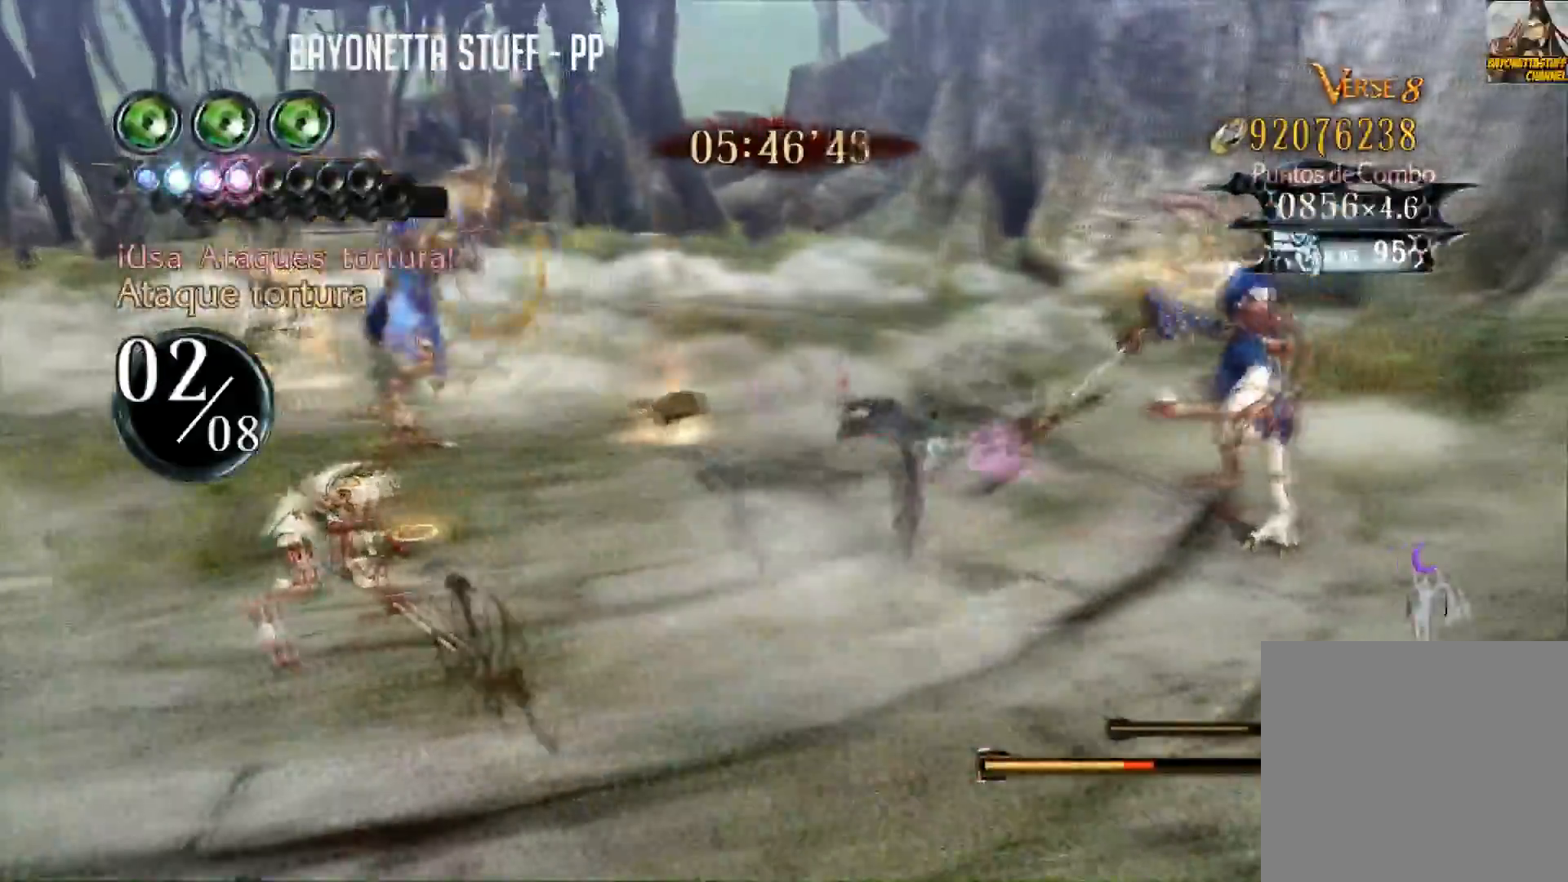
{"buttons": [], "left_stick": "center", "right_stick": "center", "events": [[67, "Y", "up"], [117, "Y", "down"], [234, "Y", "up"], [284, "Y", "down"], [284, "left_stick", "center"], [367, "Y", "up"], [418, "Y", "down"], [501, "Y", "up"]]}
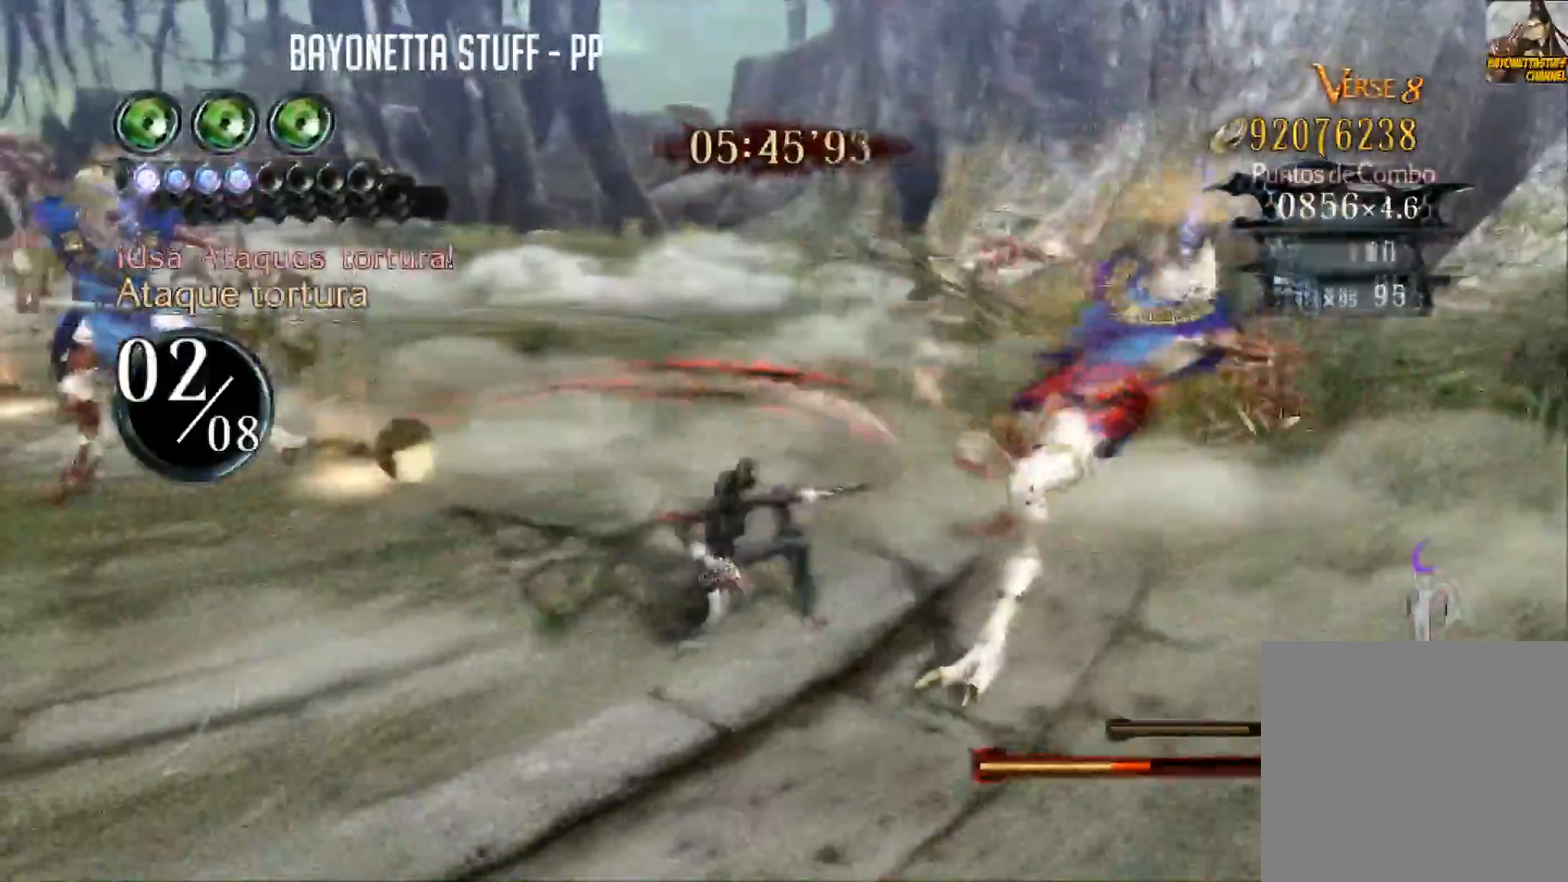
{"buttons": ["Y"], "left_stick": "center", "right_stick": "center", "events": [[50, "Y", "down"], [133, "Y", "up"], [150, "Y", "down"], [233, "Y", "up"], [284, "Y", "down"], [350, "Y", "up"], [400, "Y", "down"], [484, "Y", "up"], [500, "Y", "down"]]}
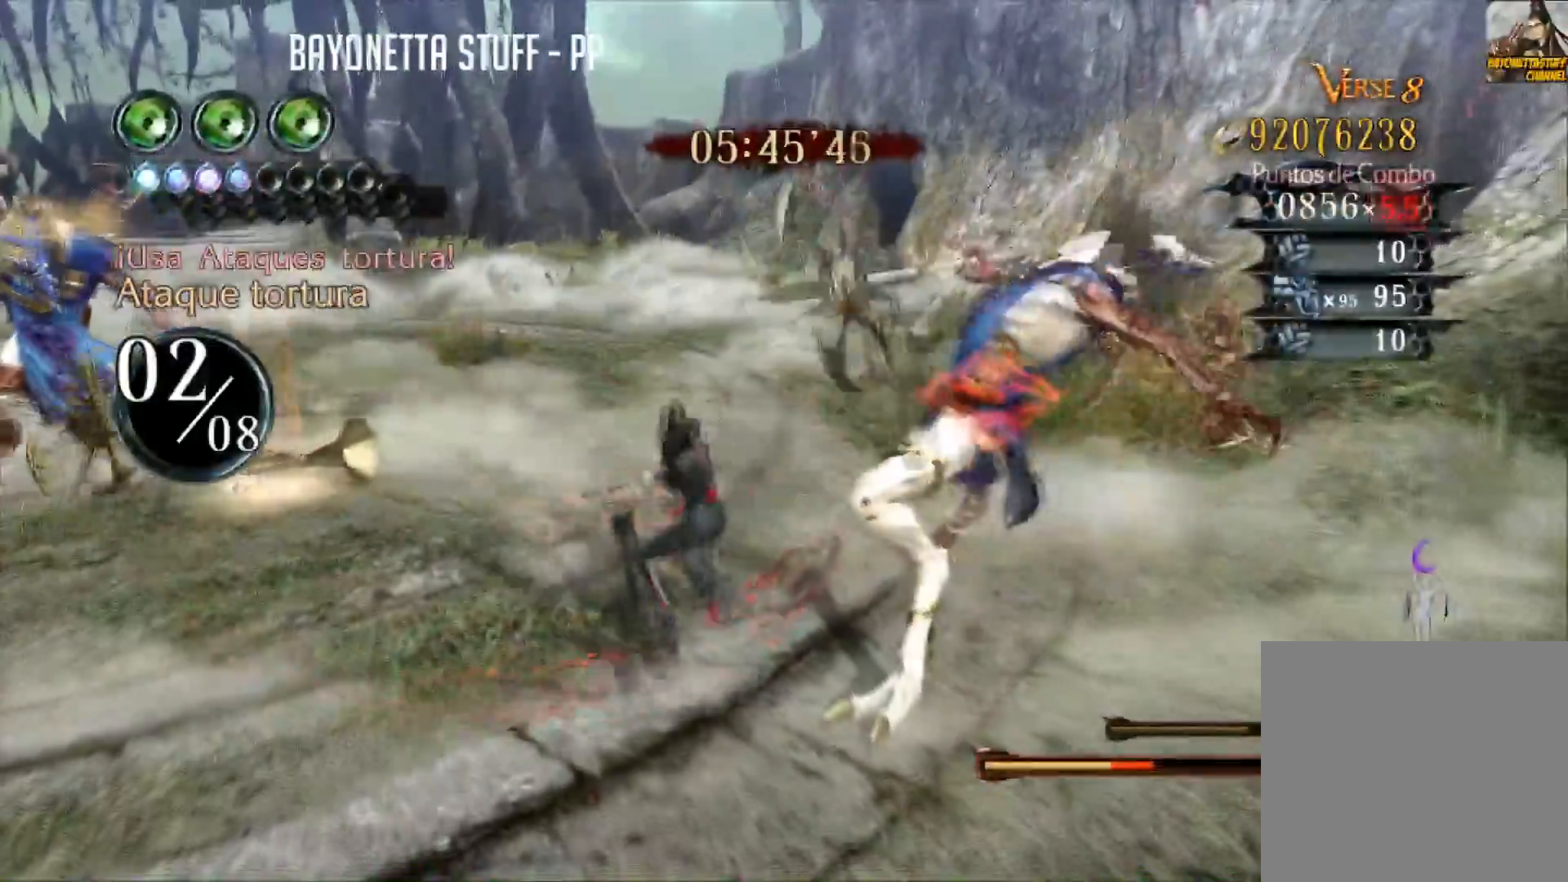
{"buttons": [], "left_stick": "center", "right_stick": "center", "events": [[117, "Y", "up"], [167, "Y", "down"], [351, "Y", "up"], [401, "Y", "down"], [484, "Y", "up"]]}
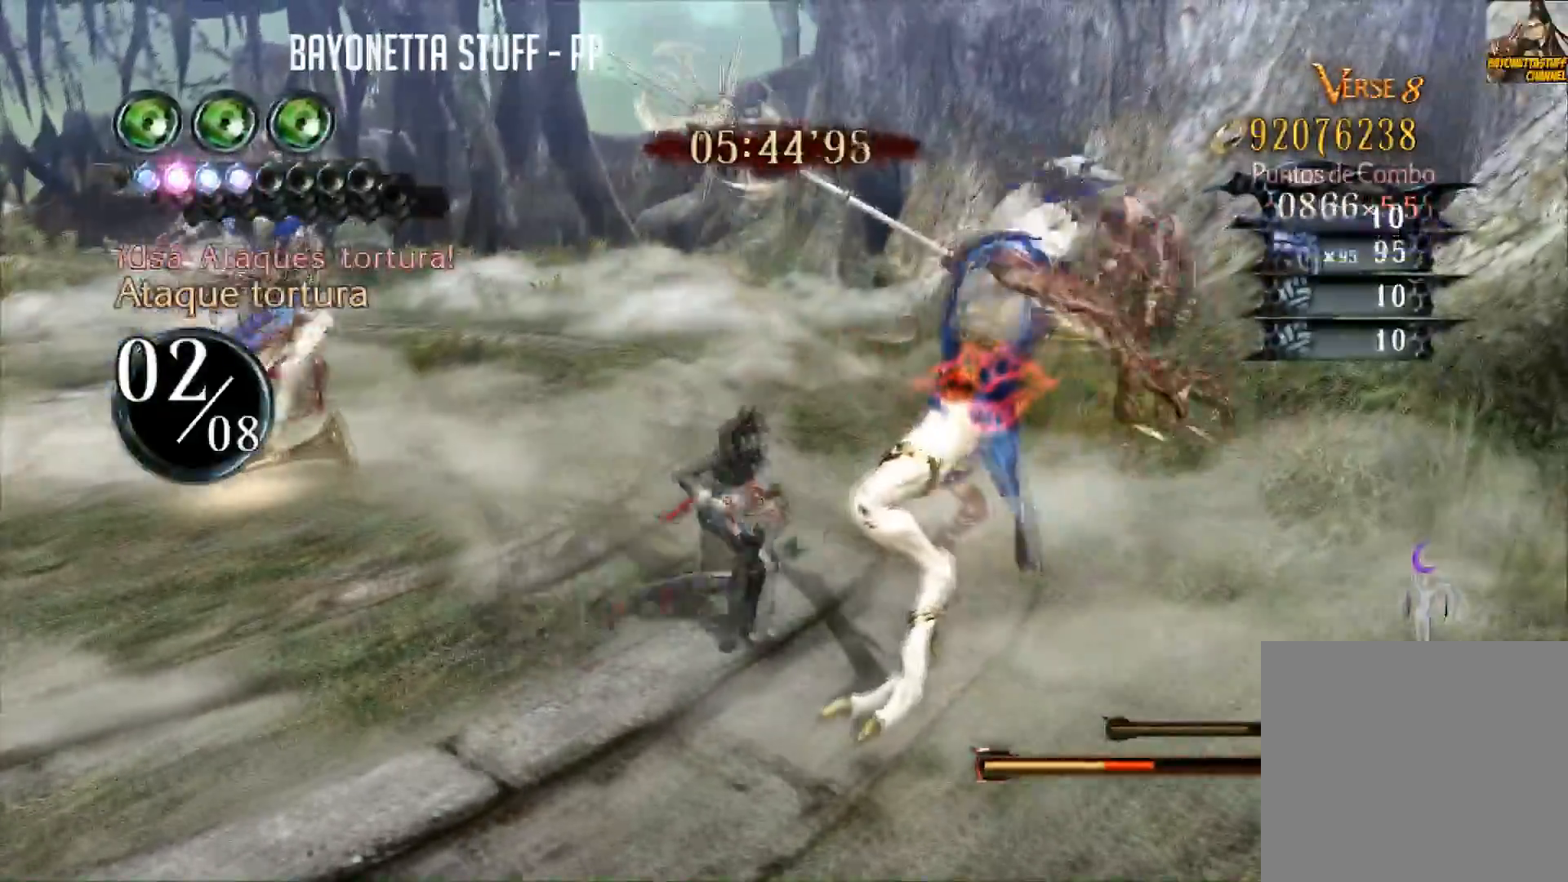
{"buttons": [], "left_stick": "center", "right_stick": "center", "events": [[33, "Y", "down"], [83, "Y", "up"], [167, "Y", "down"], [200, "Y", "up"], [267, "Y", "down"], [334, "Y", "up"], [400, "Y", "down"], [467, "Y", "up"]]}
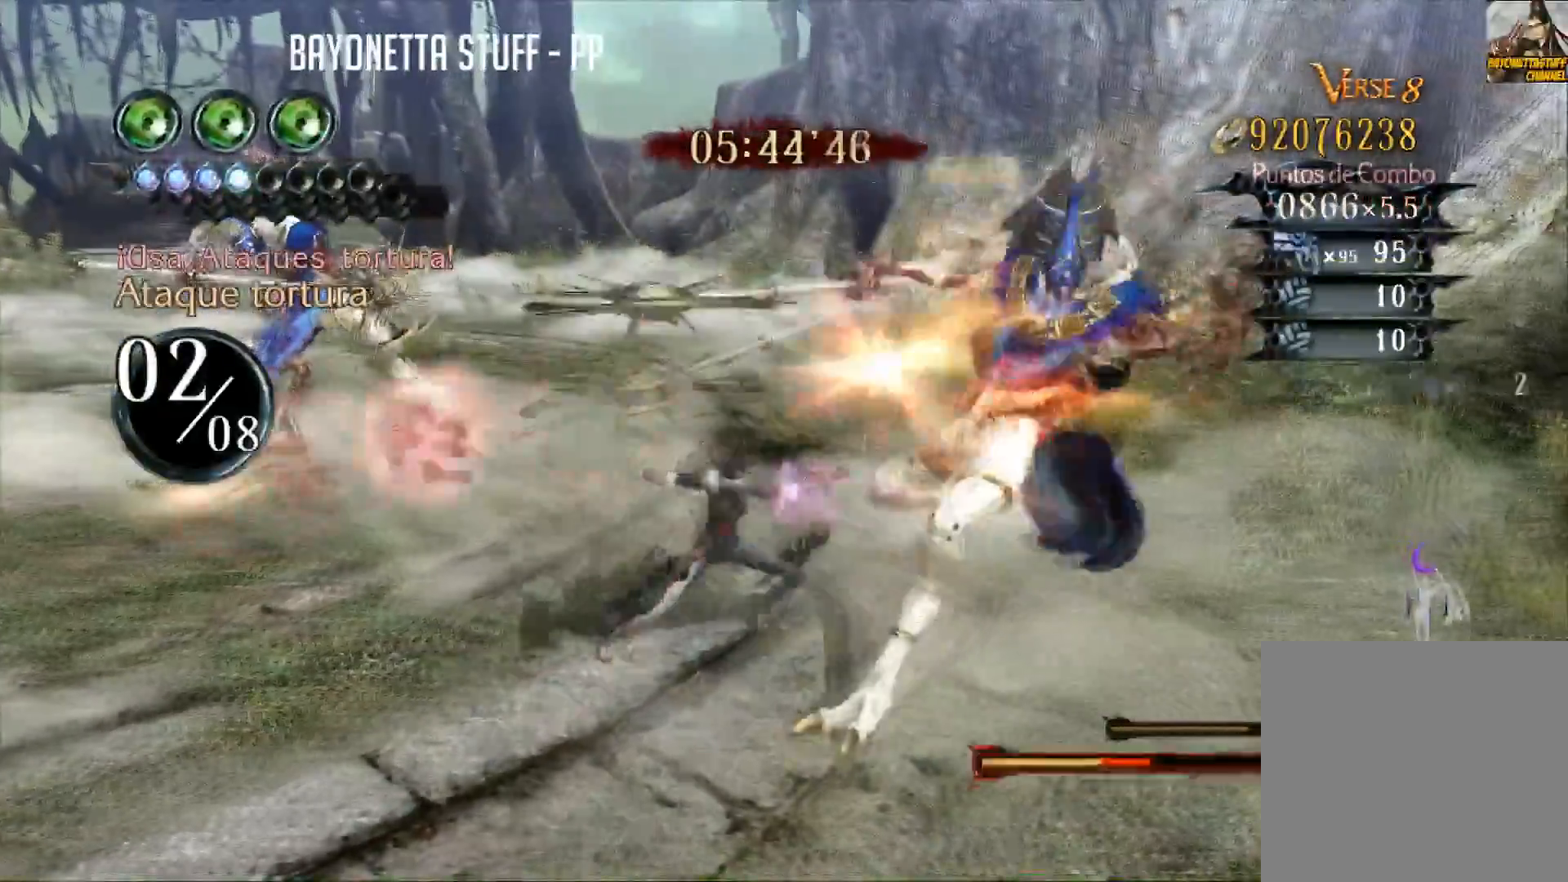
{"buttons": [], "left_stick": "center", "right_stick": "center", "events": [[34, "Y", "down"], [101, "Y", "up"], [167, "Y", "down"], [201, "Y", "up"], [301, "Y", "down"], [334, "Y", "up"], [384, "Y", "down"], [451, "Y", "up"]]}
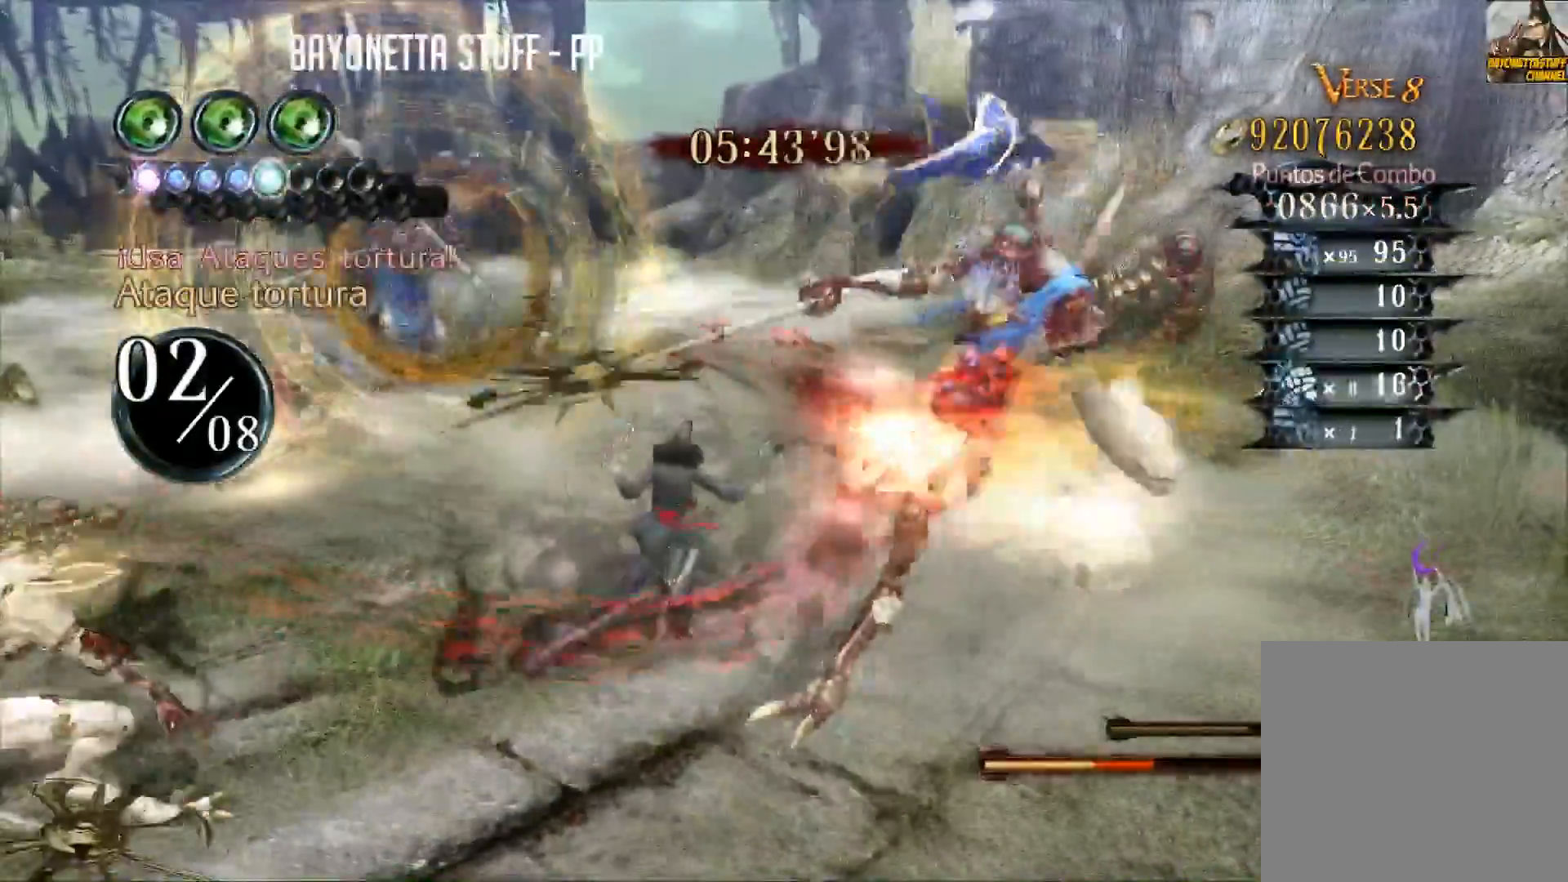
{"buttons": ["Y"], "left_stick": "center", "right_stick": "center", "events": [[17, "Y", "down"], [83, "Y", "up"], [183, "Y", "down"], [217, "Y", "up"], [317, "Y", "down"], [417, "Y", "up"], [484, "Y", "down"]]}
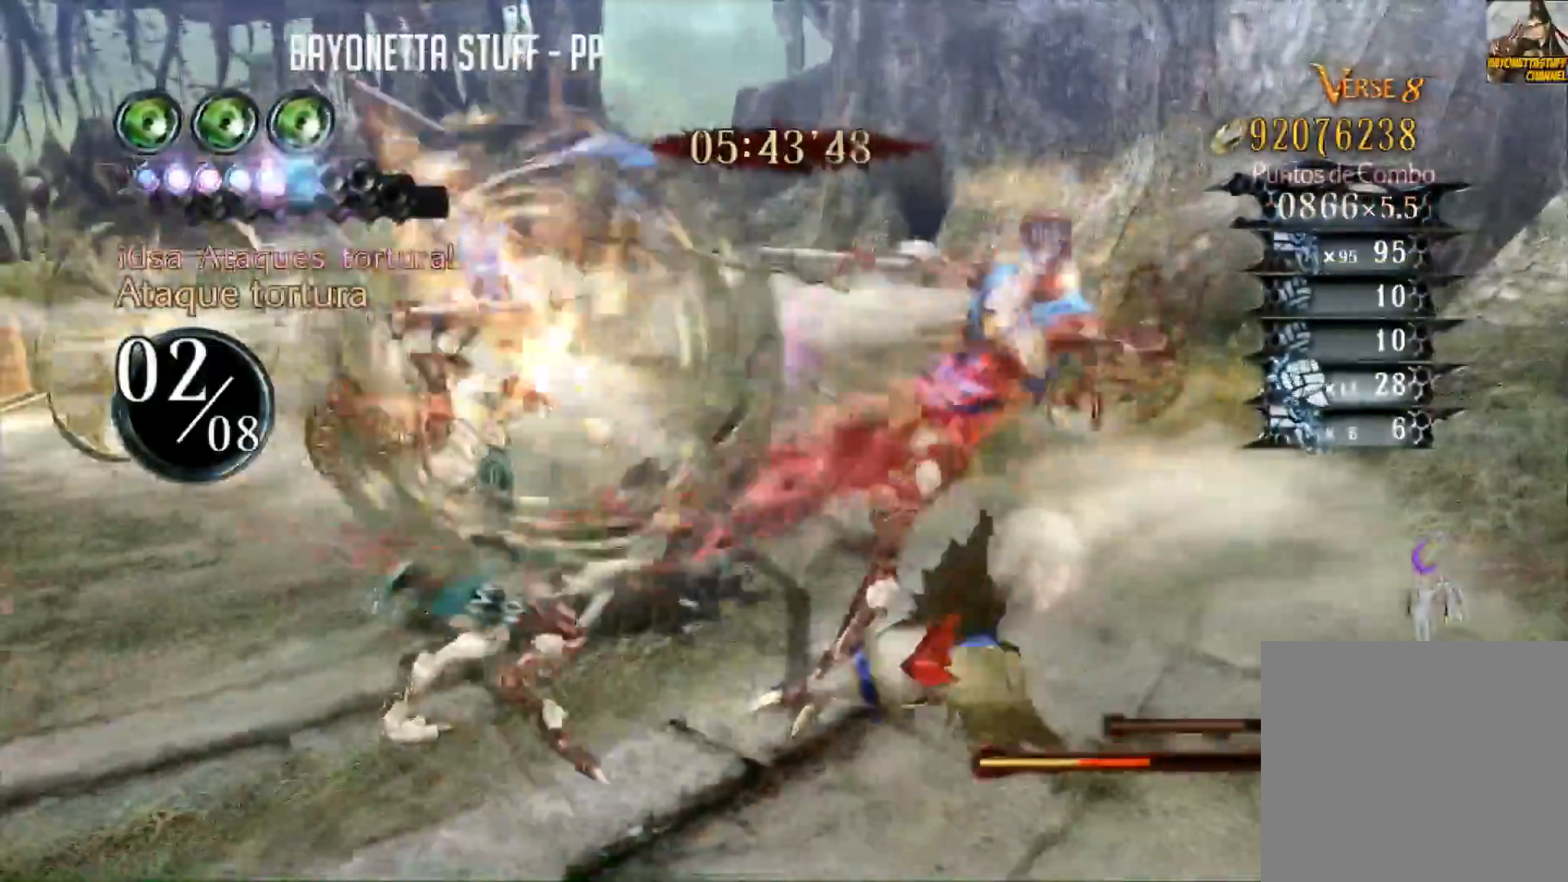
{"buttons": ["Y", "R2"], "left_stick": "down-left", "right_stick": "center", "events": [[67, "left_stick", "down-left"], [84, "R2", "down"]]}
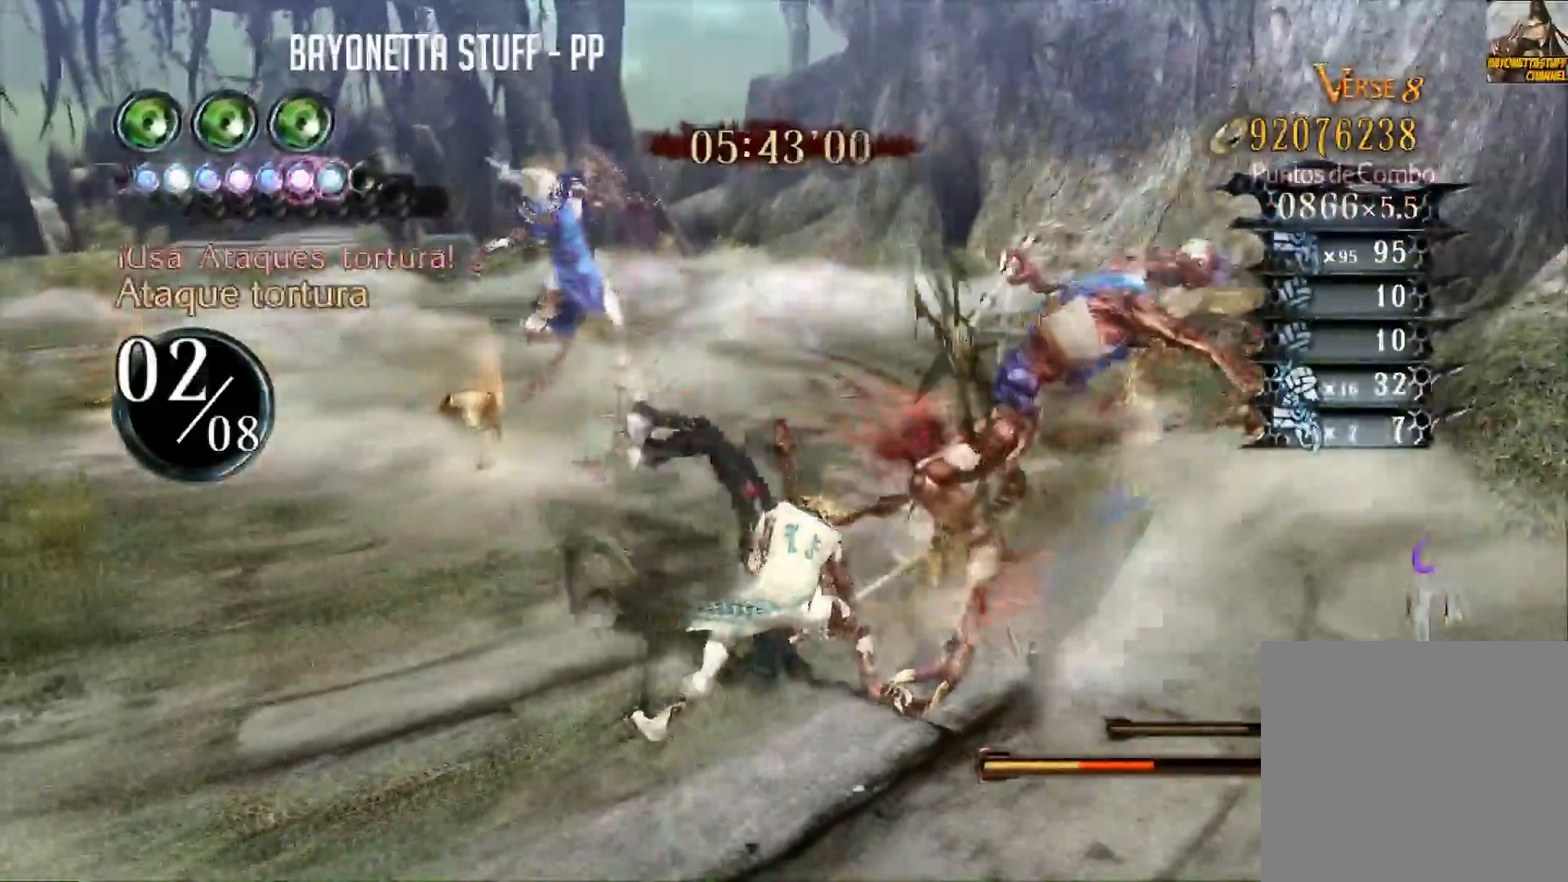
{"buttons": ["Y"], "left_stick": "center", "right_stick": "center", "events": [[200, "R2", "up"], [250, "Y", "up"], [250, "left_stick", "center"], [350, "Y", "down"]]}
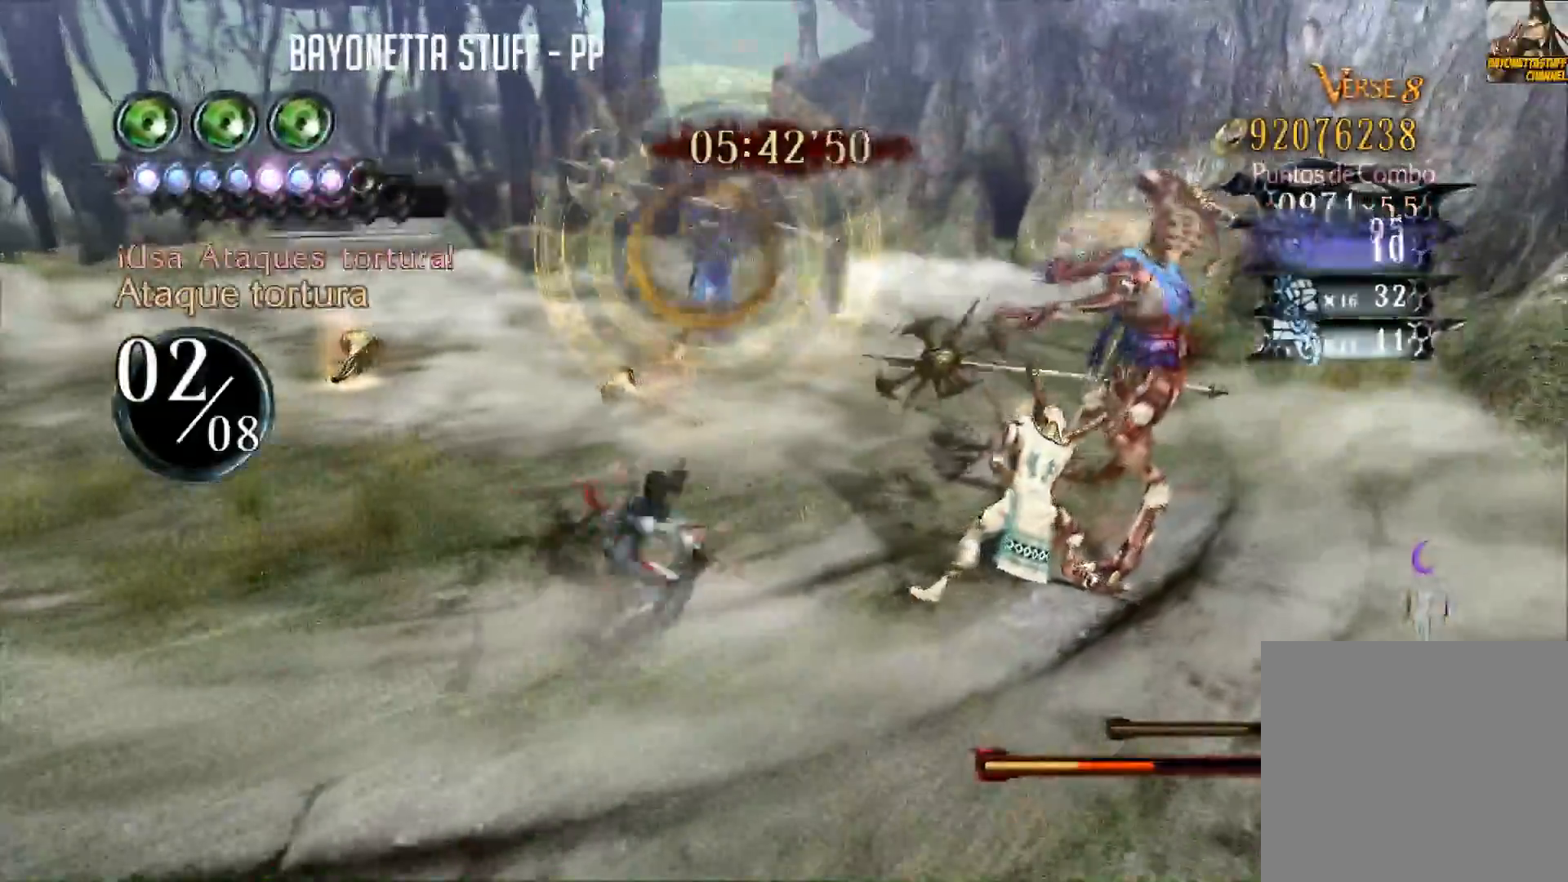
{"buttons": ["Y"], "left_stick": "center", "right_stick": "center", "events": []}
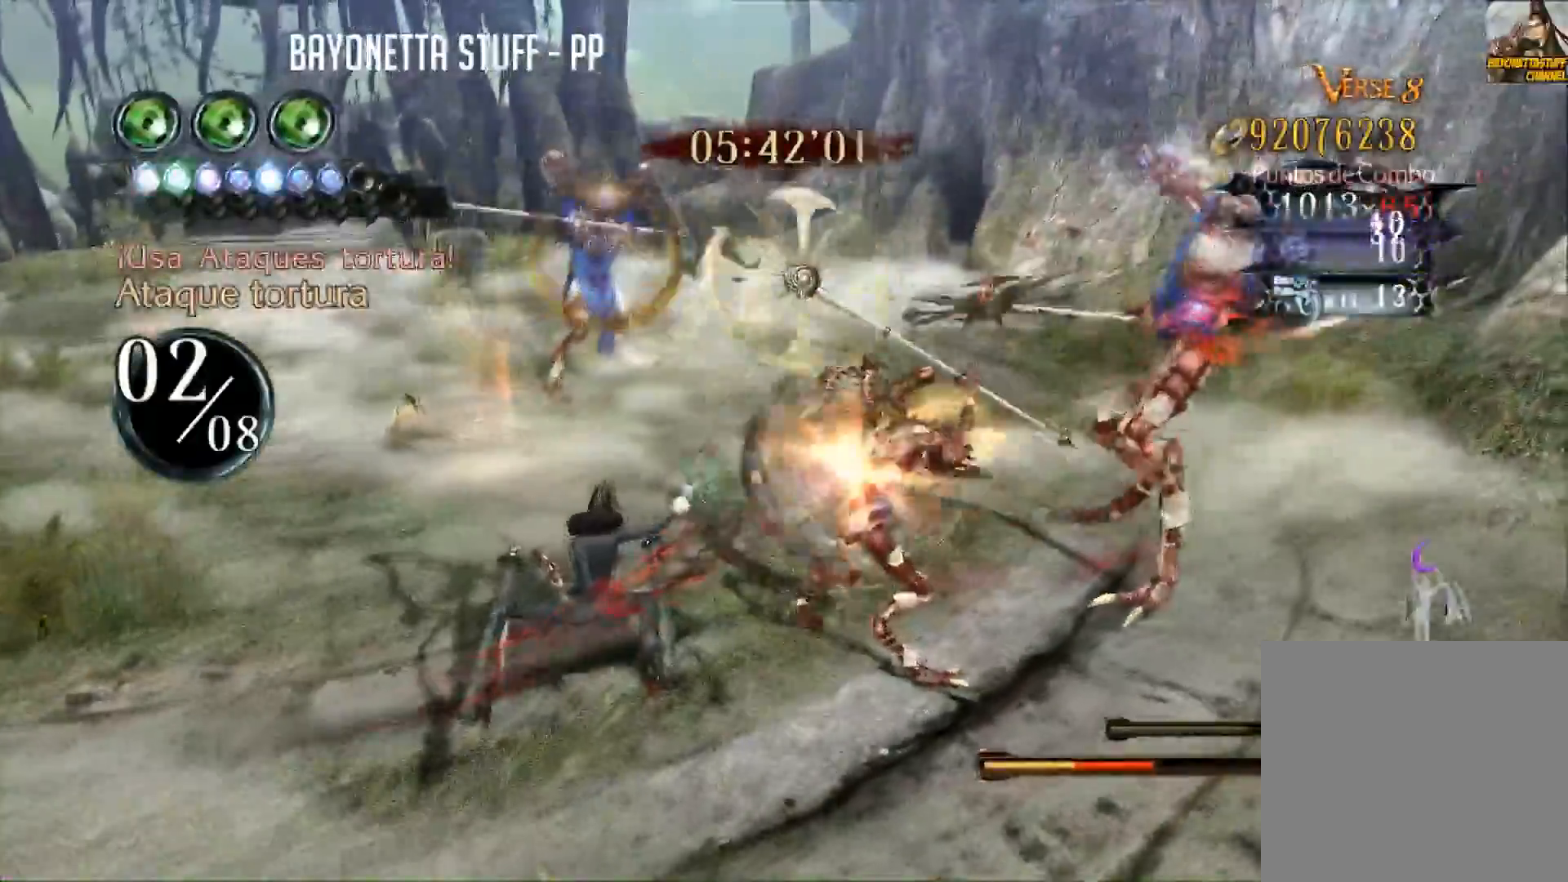
{"buttons": ["Y"], "left_stick": "center", "right_stick": "center", "events": [[167, "Y", "up"], [233, "Y", "down"]]}
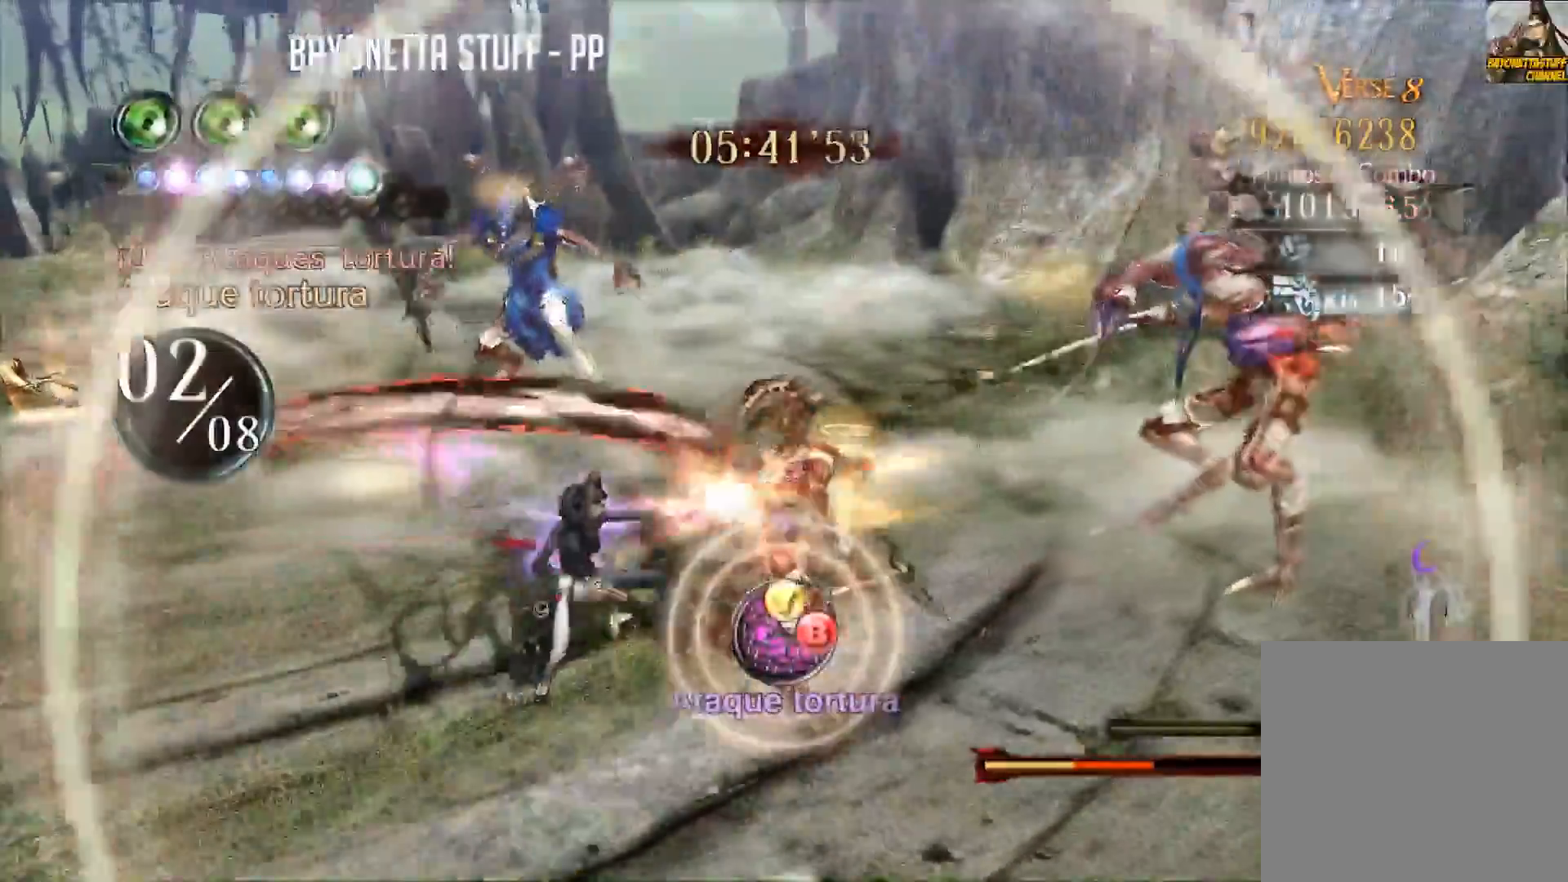
{"buttons": ["B", "Y"], "left_stick": "center", "right_stick": "center", "events": [[67, "left_stick", "left"], [267, "Y", "up"], [317, "left_stick", "center"], [334, "B", "down"], [367, "Y", "down"]]}
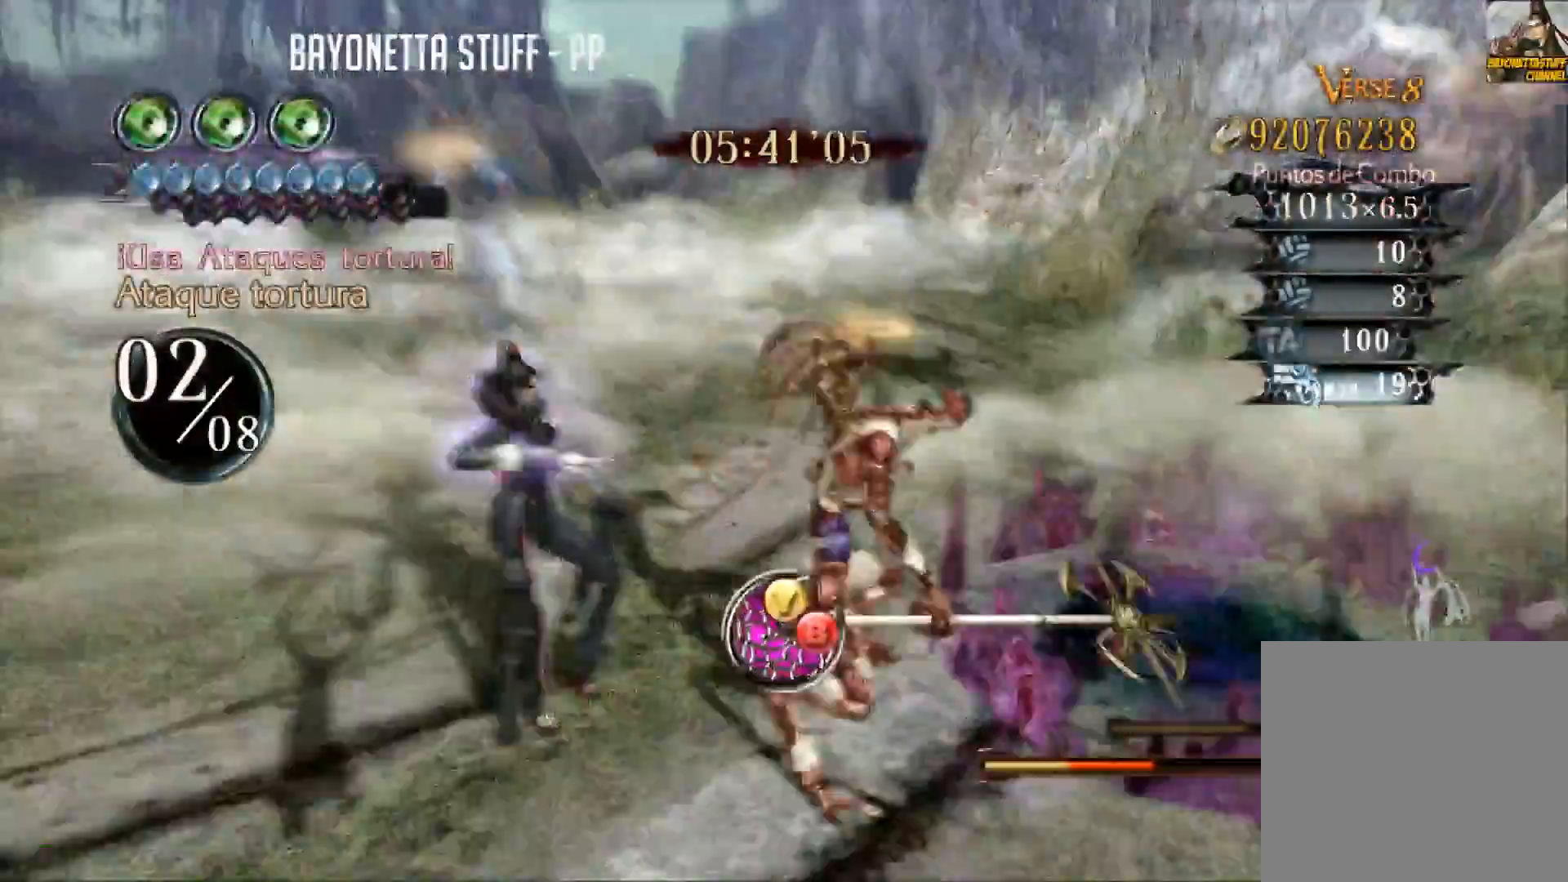
{"buttons": [], "left_stick": "center", "right_stick": "center", "events": [[17, "B", "up"], [17, "Y", "up"], [84, "B", "down"], [150, "B", "up"], [217, "B", "down"], [401, "B", "up"], [434, "B", "down"], [501, "B", "up"]]}
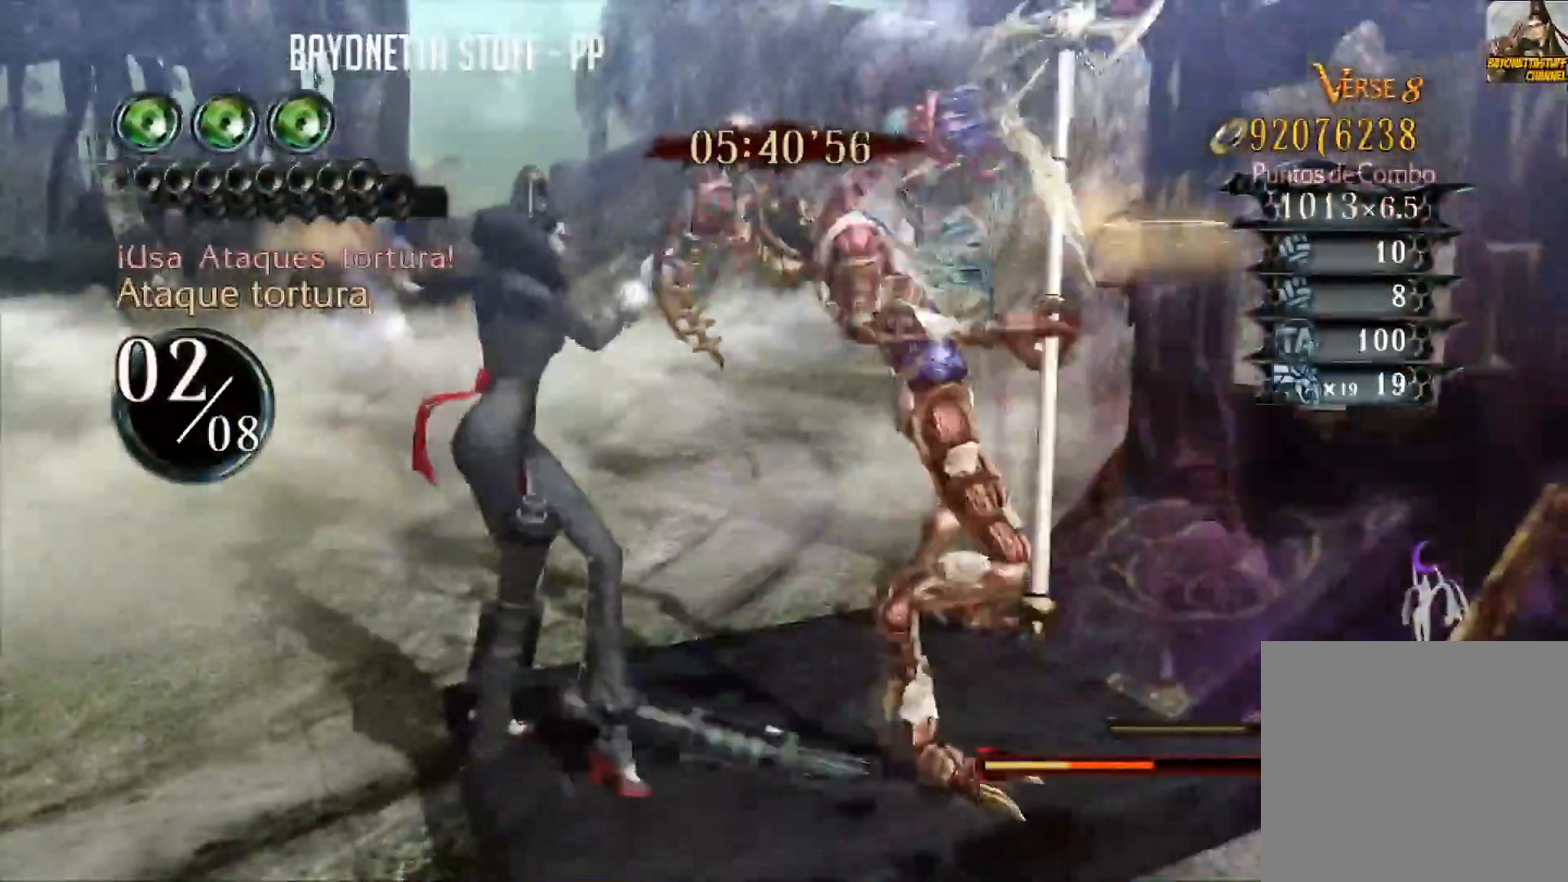
{"buttons": ["B"], "left_stick": "center", "right_stick": "center", "events": [[66, "B", "down"], [133, "B", "up"], [200, "B", "down"], [267, "B", "up"], [333, "B", "down"], [400, "B", "up"], [467, "B", "down"]]}
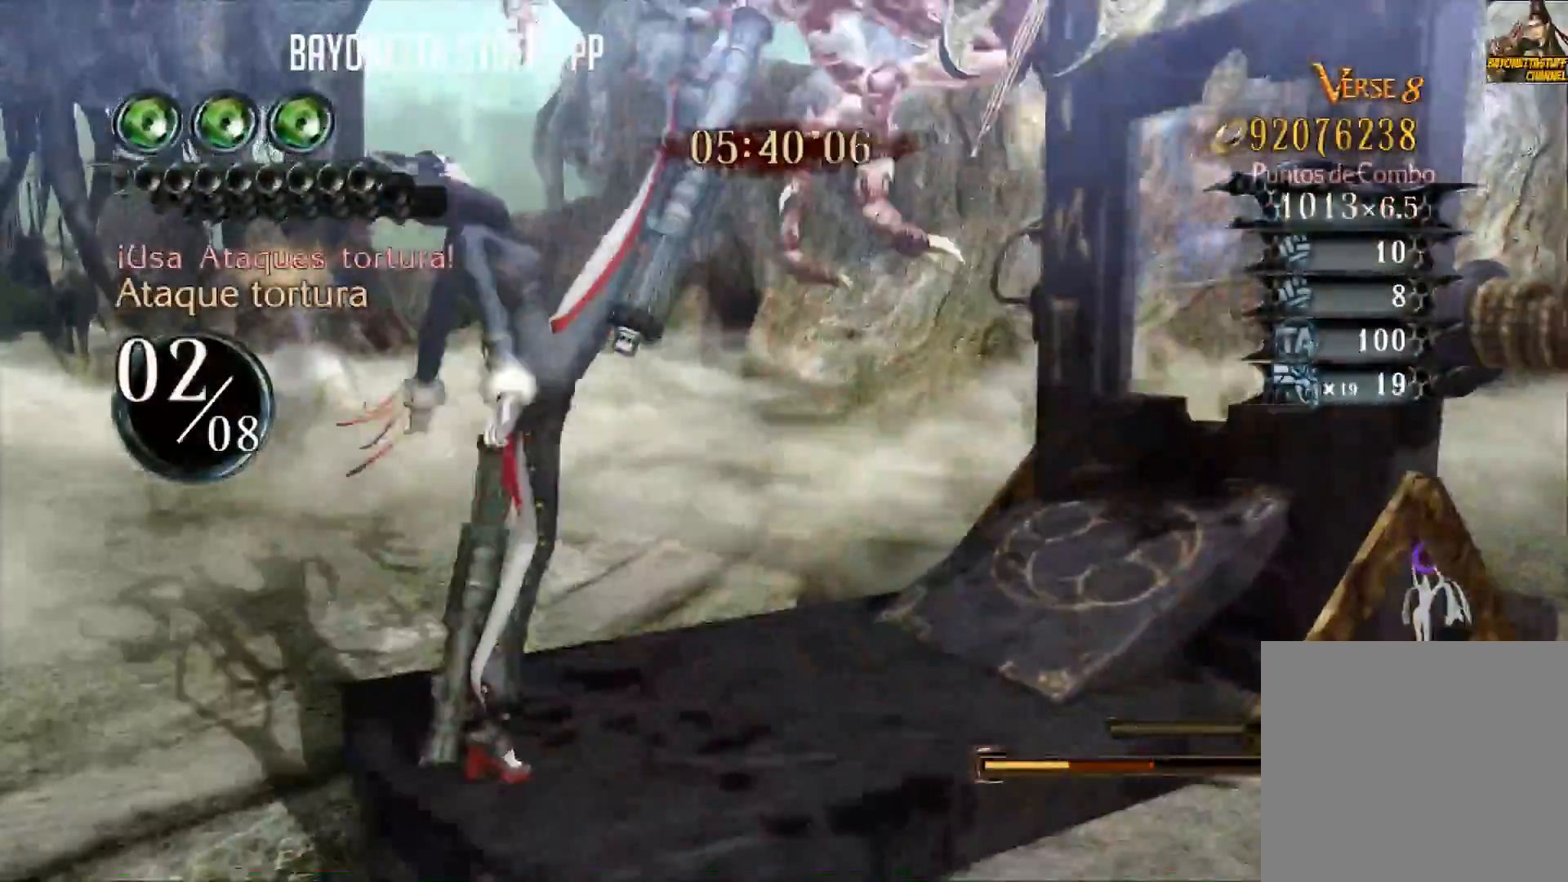
{"buttons": ["B"], "left_stick": "center", "right_stick": "center", "events": [[34, "B", "up"], [167, "B", "down"], [267, "B", "up"], [334, "B", "down"], [401, "B", "up"], [451, "B", "down"]]}
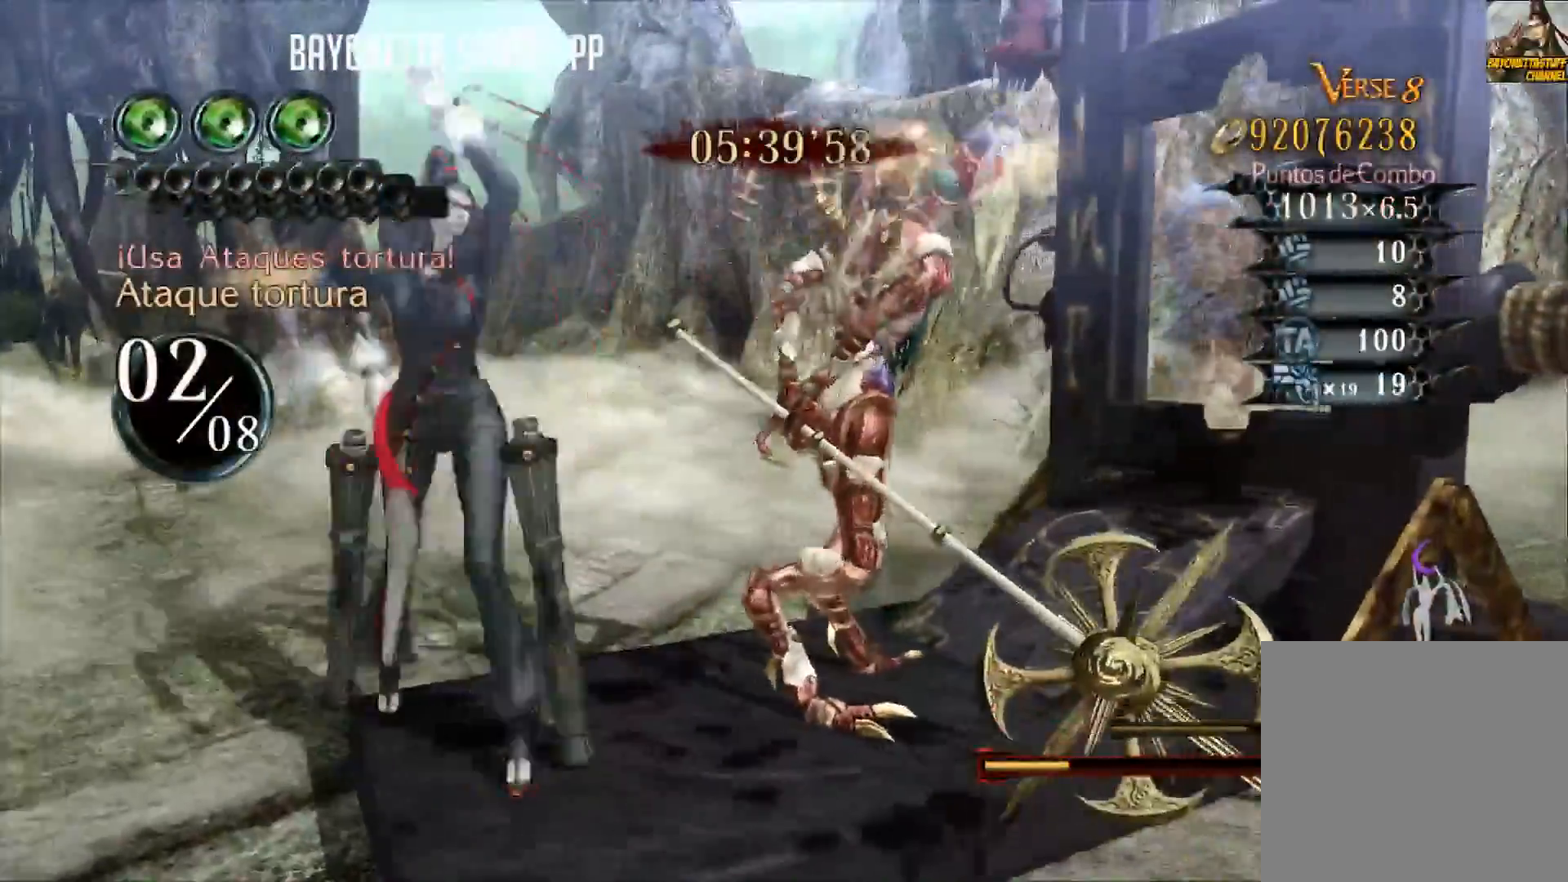
{"buttons": [], "left_stick": "center", "right_stick": "center", "events": [[33, "B", "up"], [117, "B", "down"], [167, "B", "up"], [233, "B", "down"], [333, "B", "up"], [400, "B", "down"], [450, "B", "up"]]}
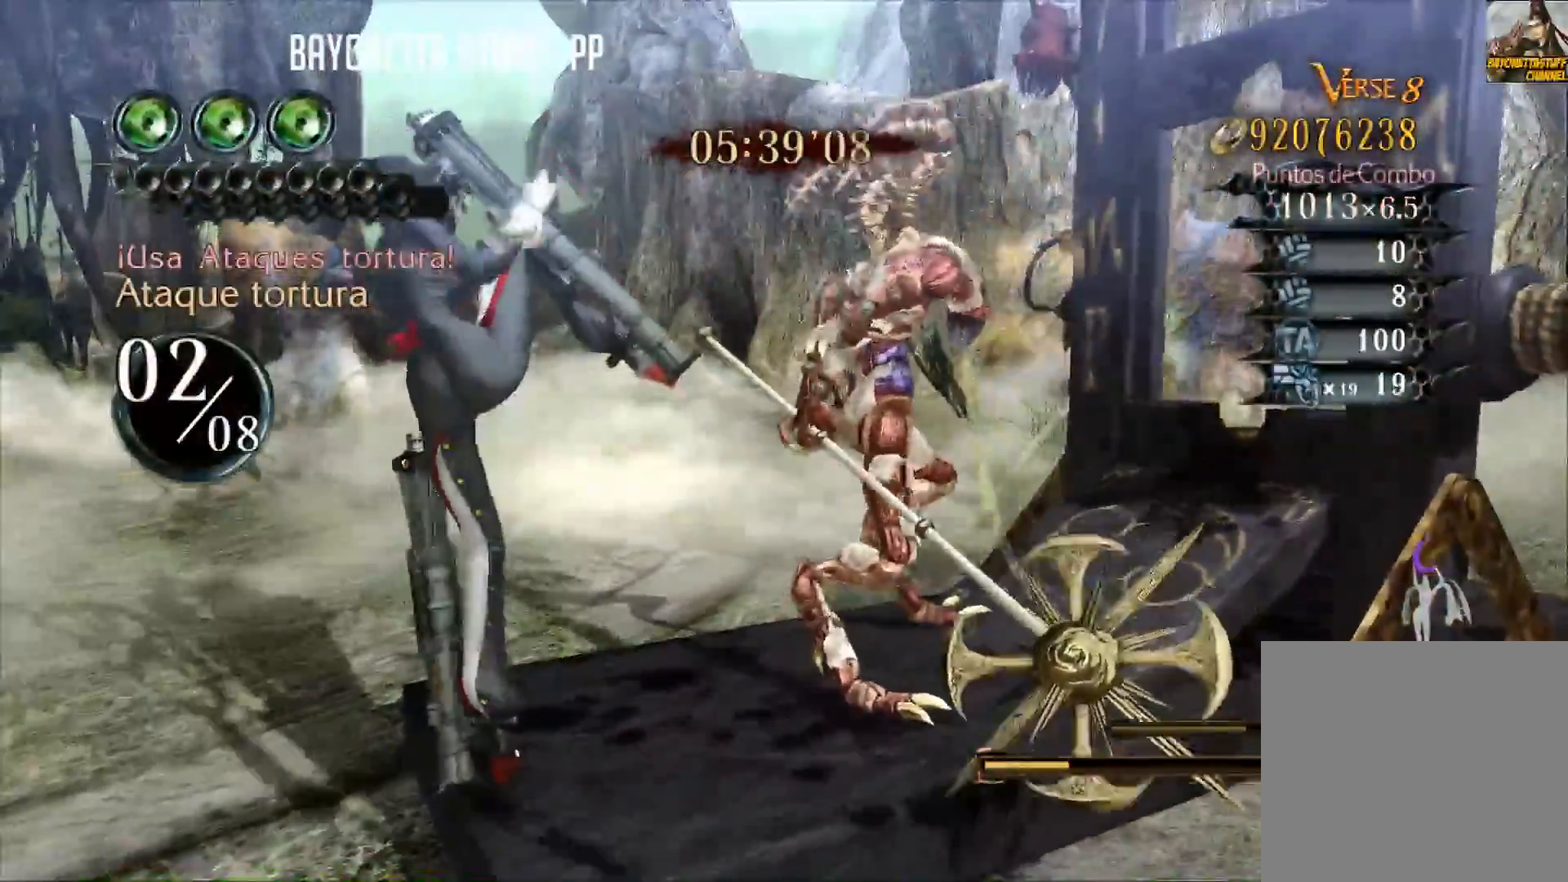
{"buttons": [], "left_stick": "center", "right_stick": "center", "events": [[17, "B", "down"], [84, "B", "up"], [150, "B", "down"], [217, "B", "up"], [267, "B", "down"], [351, "B", "up"], [401, "B", "down"], [484, "B", "up"]]}
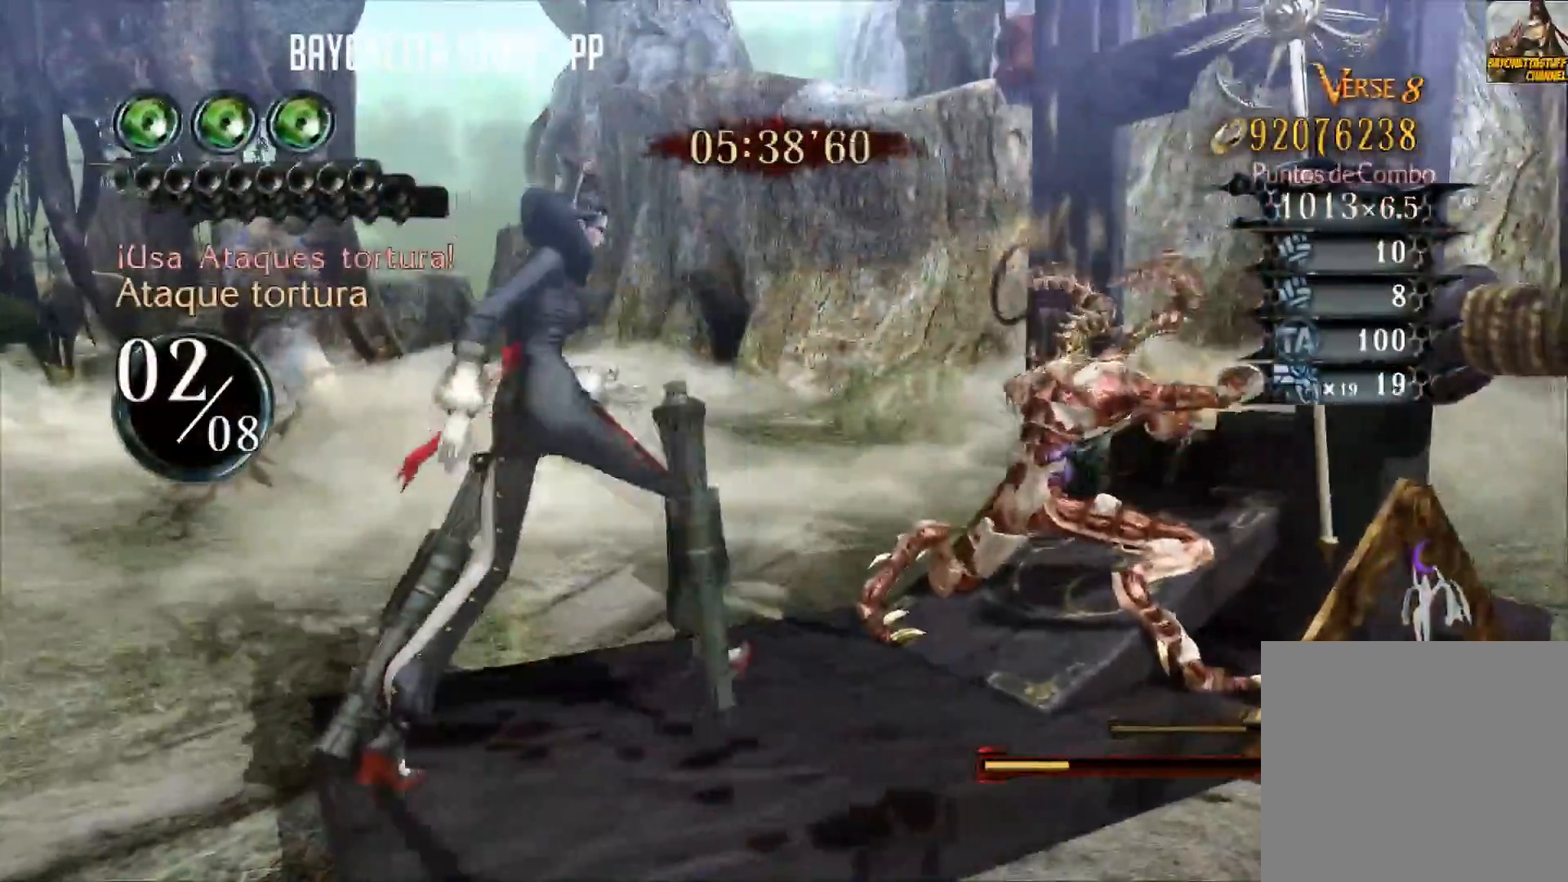
{"buttons": ["B"], "left_stick": "center", "right_stick": "center", "events": [[50, "B", "down"], [117, "B", "up"], [133, "B", "down"], [217, "B", "up"], [267, "B", "down"], [350, "B", "up"], [417, "B", "down"]]}
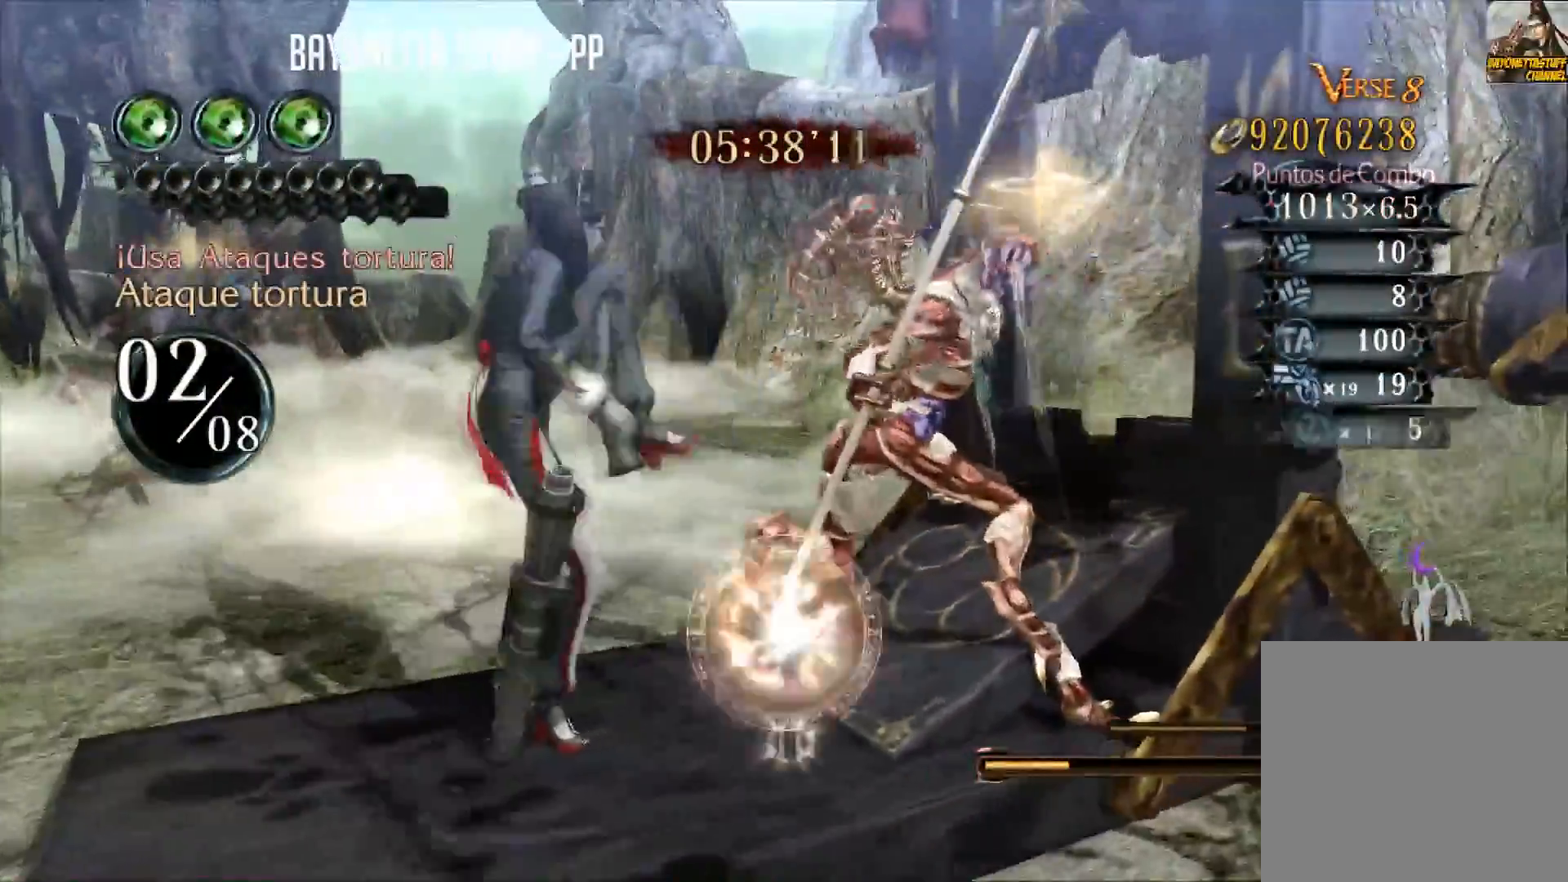
{"buttons": ["B"], "left_stick": "center", "right_stick": "center", "events": [[84, "B", "up"], [134, "B", "down"], [184, "B", "up"], [234, "B", "down"], [317, "B", "up"], [367, "B", "down"], [451, "B", "up"], [501, "B", "down"]]}
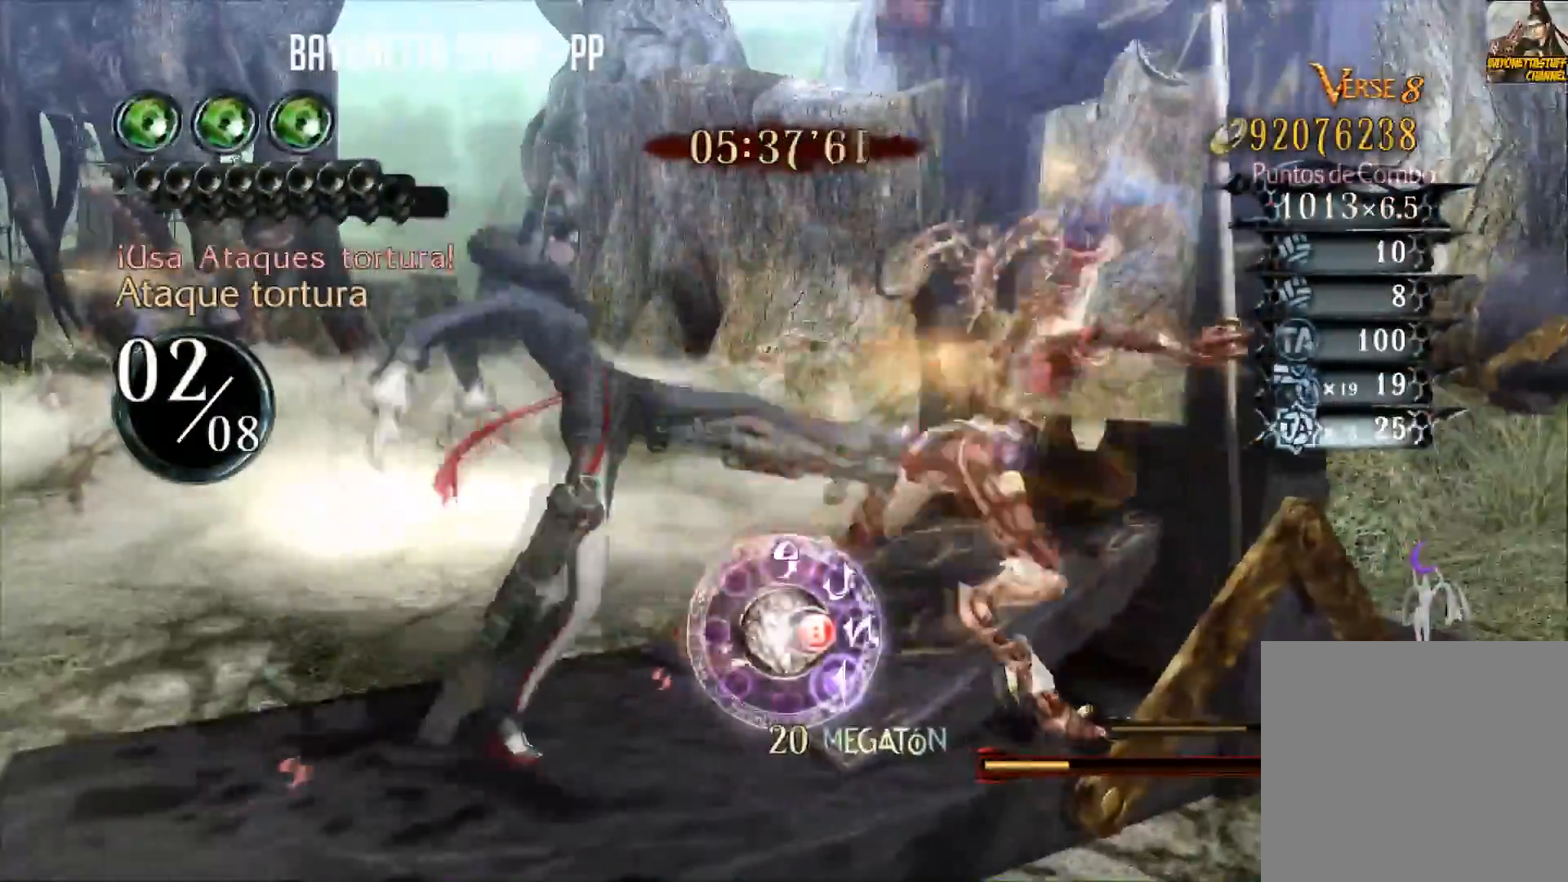
{"buttons": ["B"], "left_stick": "center", "right_stick": "center", "events": [[33, "B", "up"], [83, "B", "down"], [167, "B", "up"], [217, "B", "down"], [300, "B", "up"], [317, "B", "down"], [400, "B", "up"], [450, "B", "down"]]}
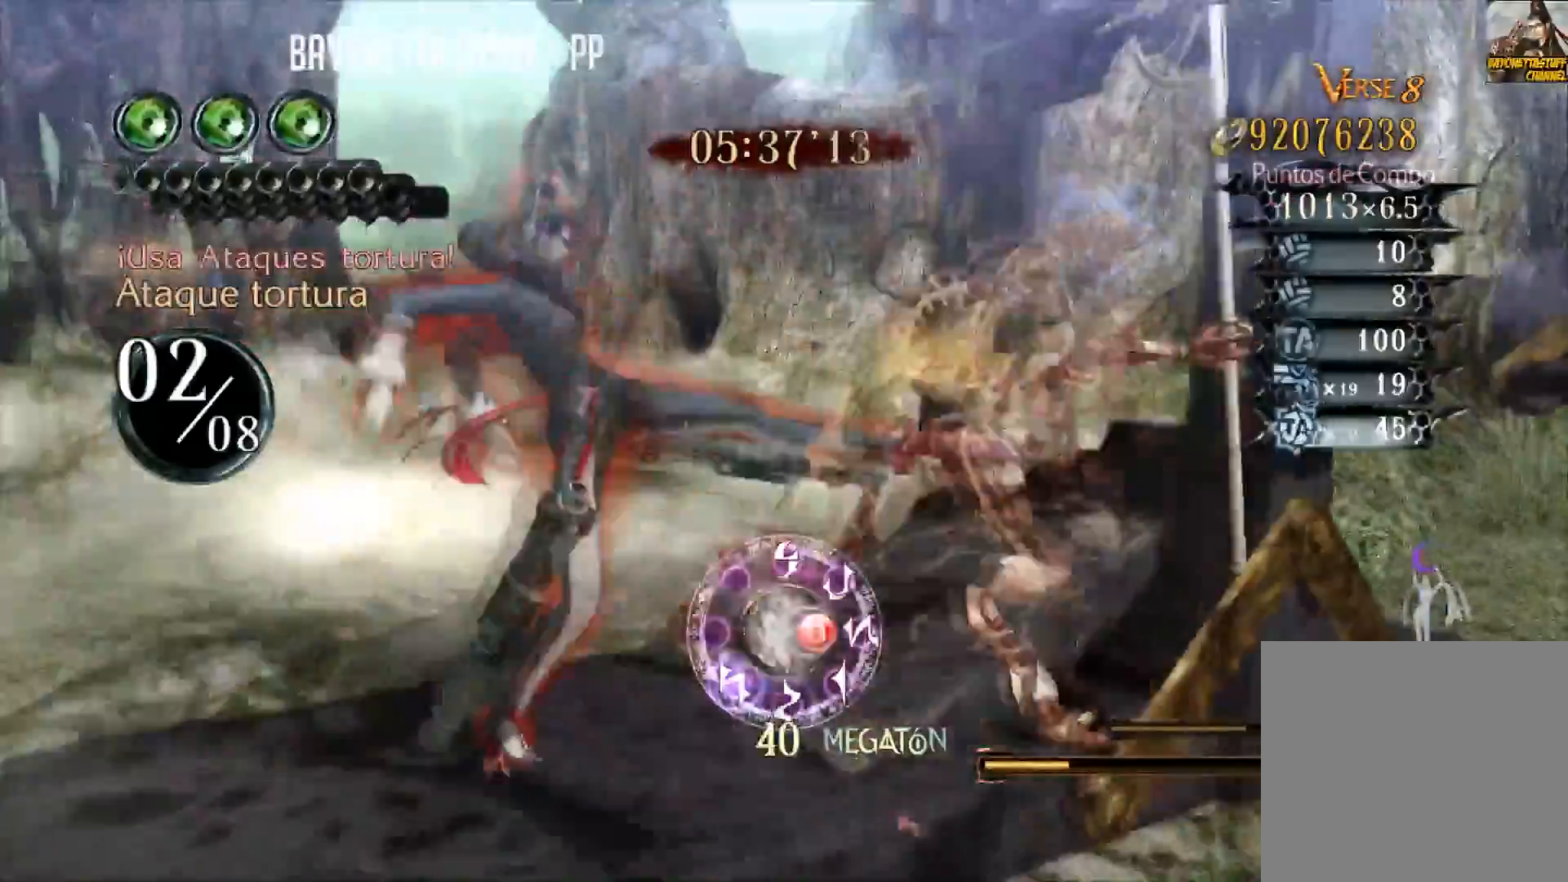
{"buttons": ["B"], "left_stick": "center", "right_stick": "center", "events": [[34, "B", "up"], [50, "B", "down"], [134, "B", "up"], [184, "B", "down"], [267, "B", "up"], [317, "B", "down"], [401, "B", "up"], [451, "B", "down"]]}
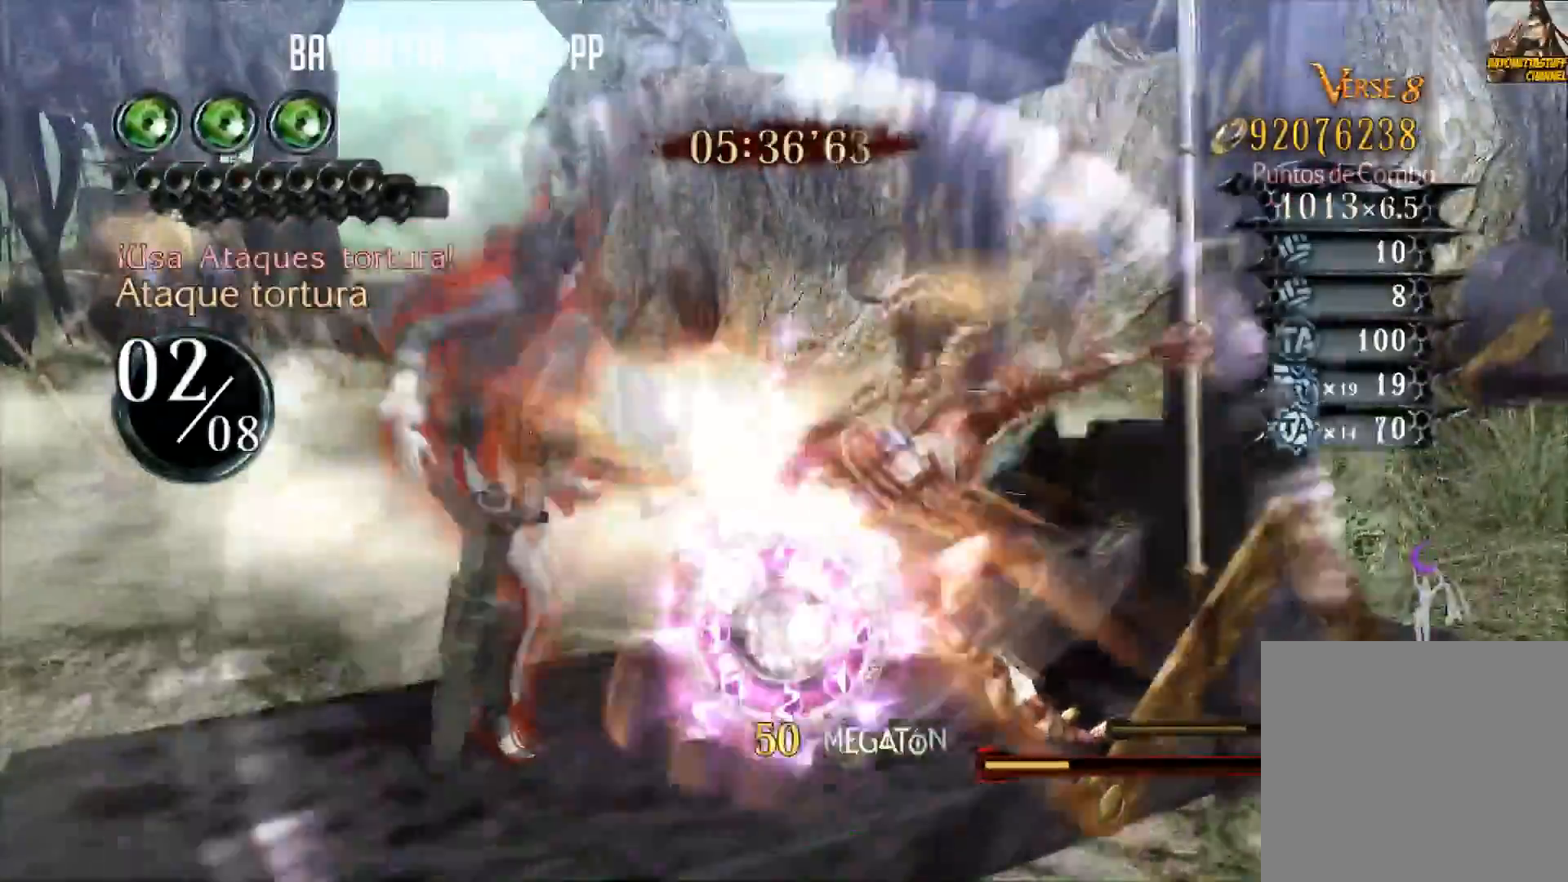
{"buttons": [], "left_stick": "center", "right_stick": "center", "events": [[133, "B", "up"], [183, "B", "down"], [267, "B", "up"], [283, "B", "down"], [500, "B", "up"]]}
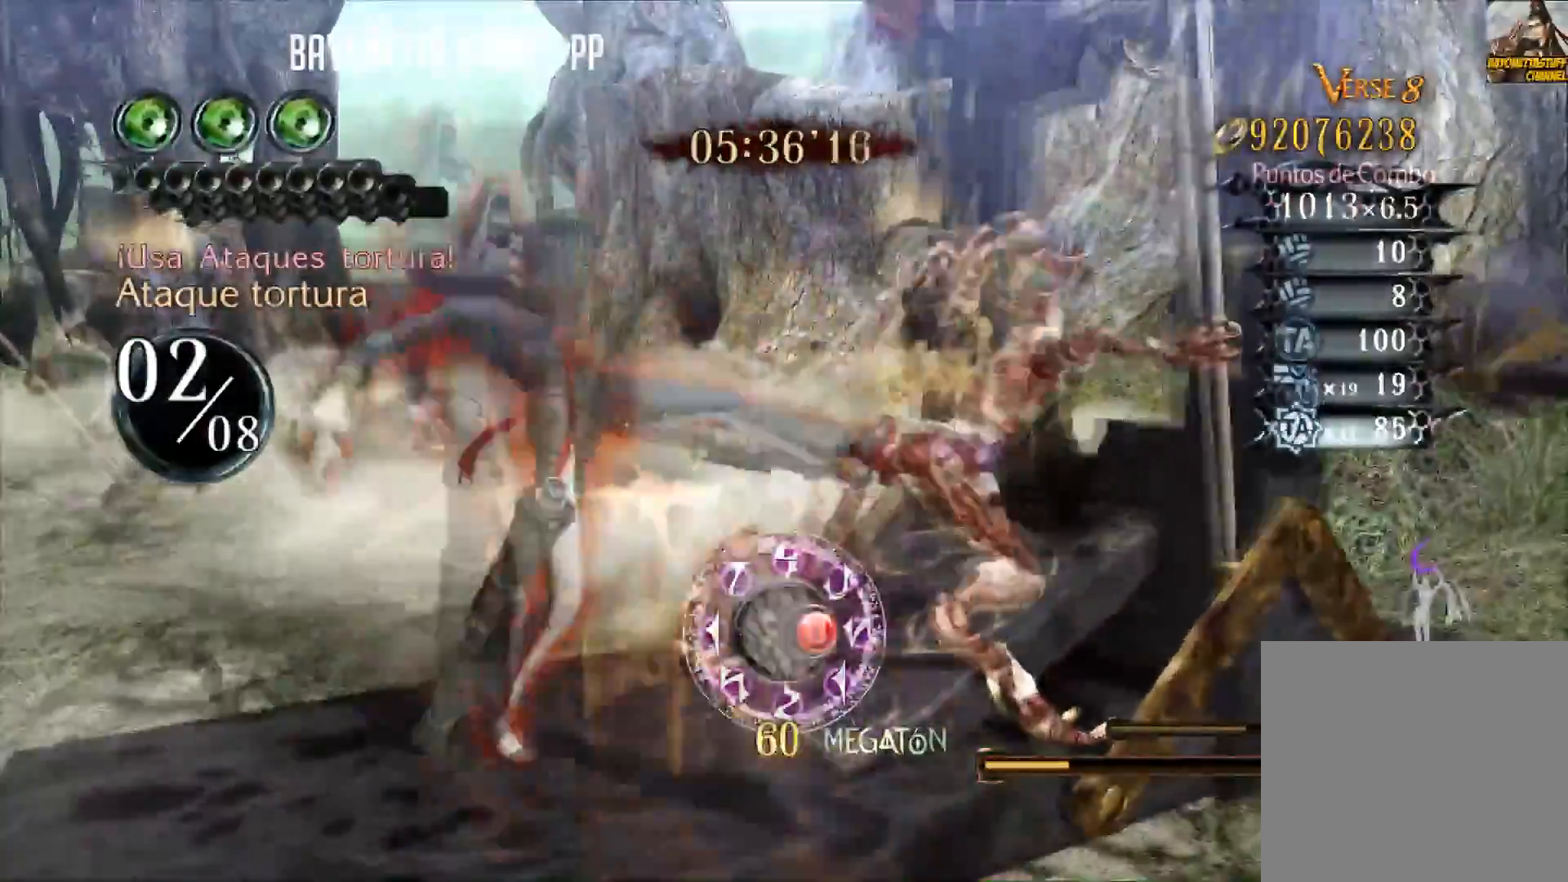
{"buttons": [], "left_stick": "center", "right_stick": "center", "events": [[50, "B", "down"], [134, "B", "up"], [184, "B", "down"], [250, "B", "up"], [267, "B", "down"], [384, "B", "up"]]}
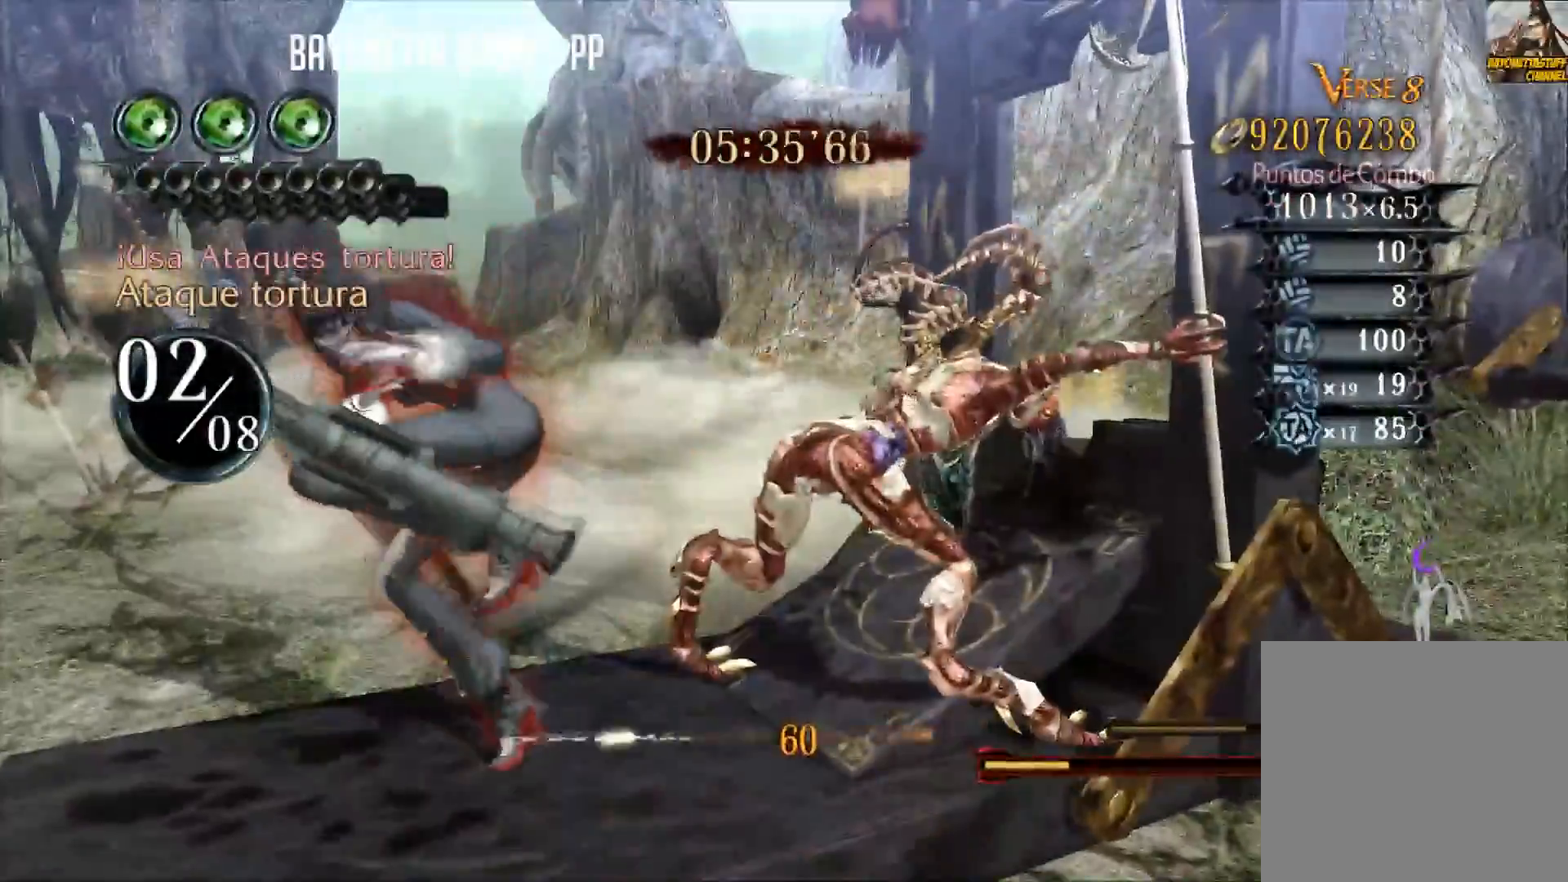
{"buttons": [], "left_stick": "center", "right_stick": "down-right", "events": [[83, "right_stick", "down-right"]]}
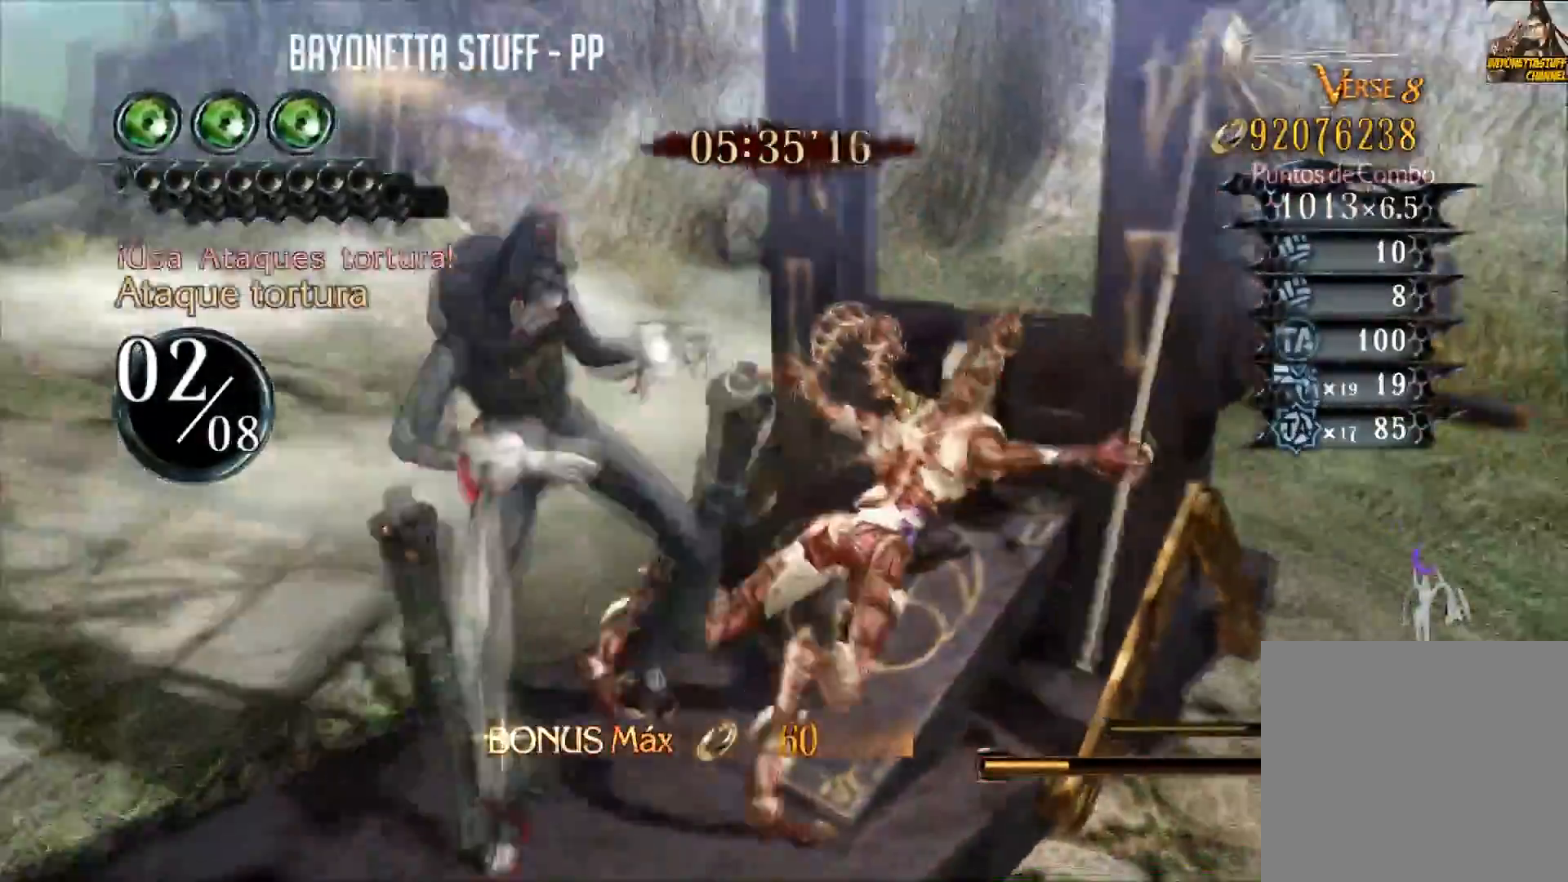
{"buttons": [], "left_stick": "center", "right_stick": "left", "events": [[184, "right_stick", "center"], [417, "right_stick", "left"]]}
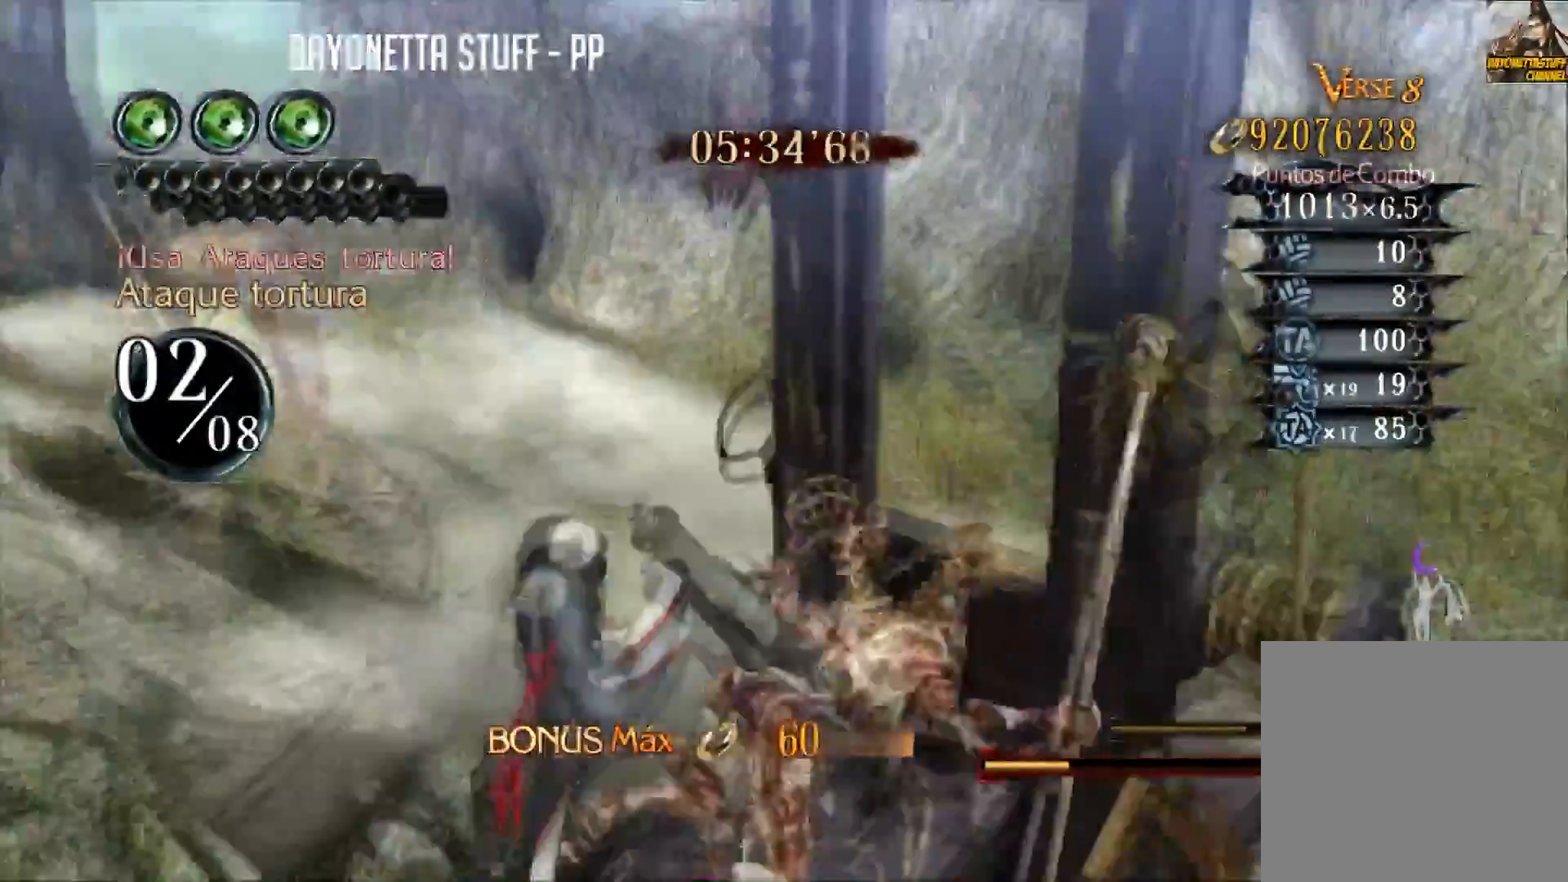
{"buttons": [], "left_stick": "center", "right_stick": "center", "events": [[133, "right_stick", "center"]]}
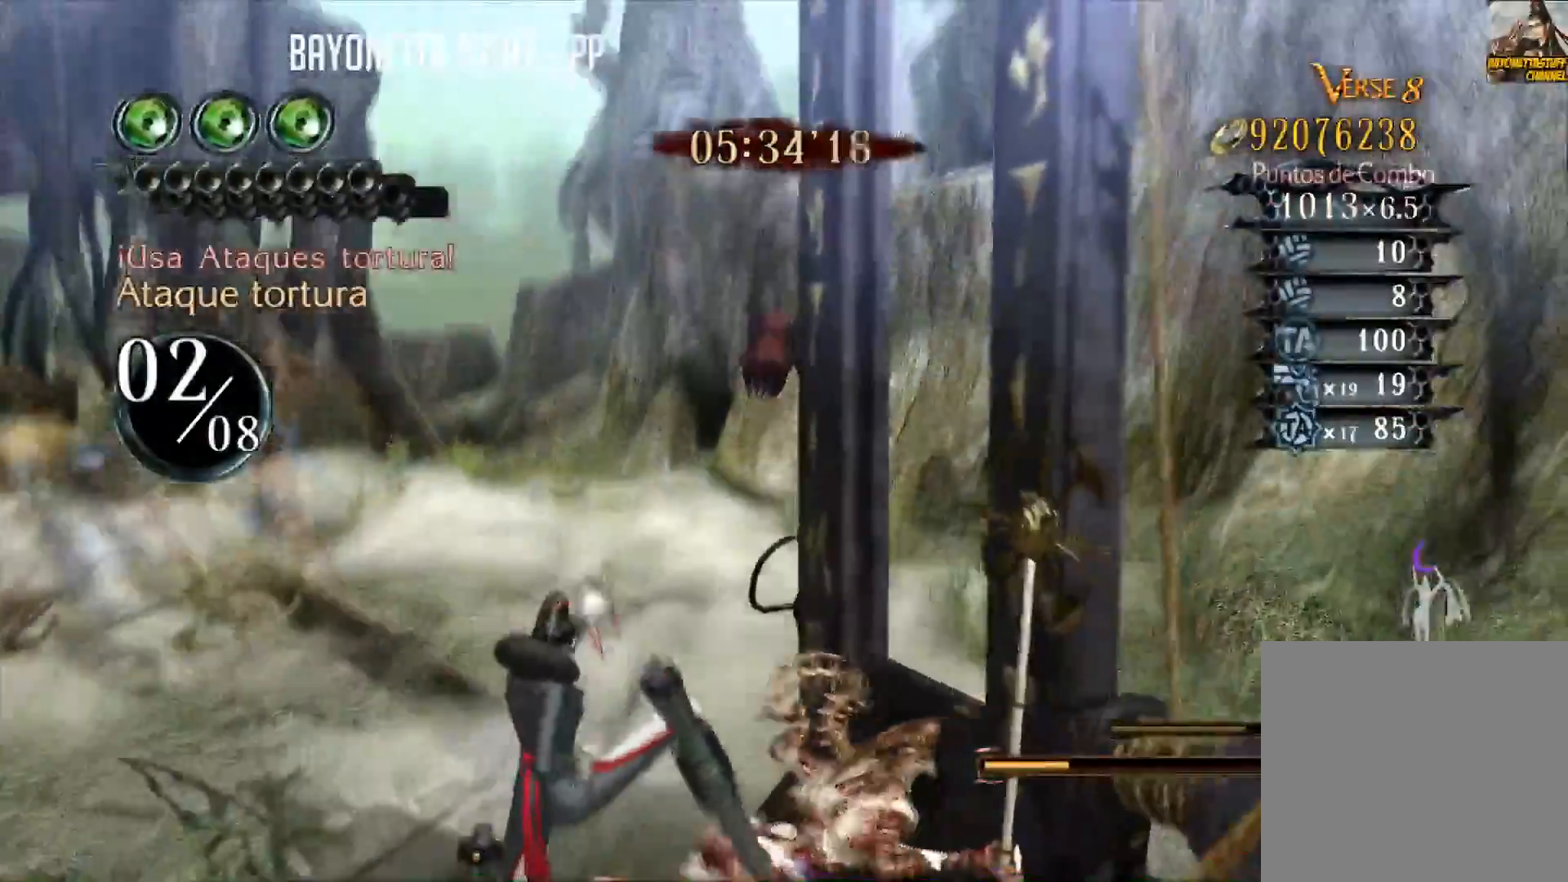
{"buttons": [], "left_stick": "center", "right_stick": "center", "events": []}
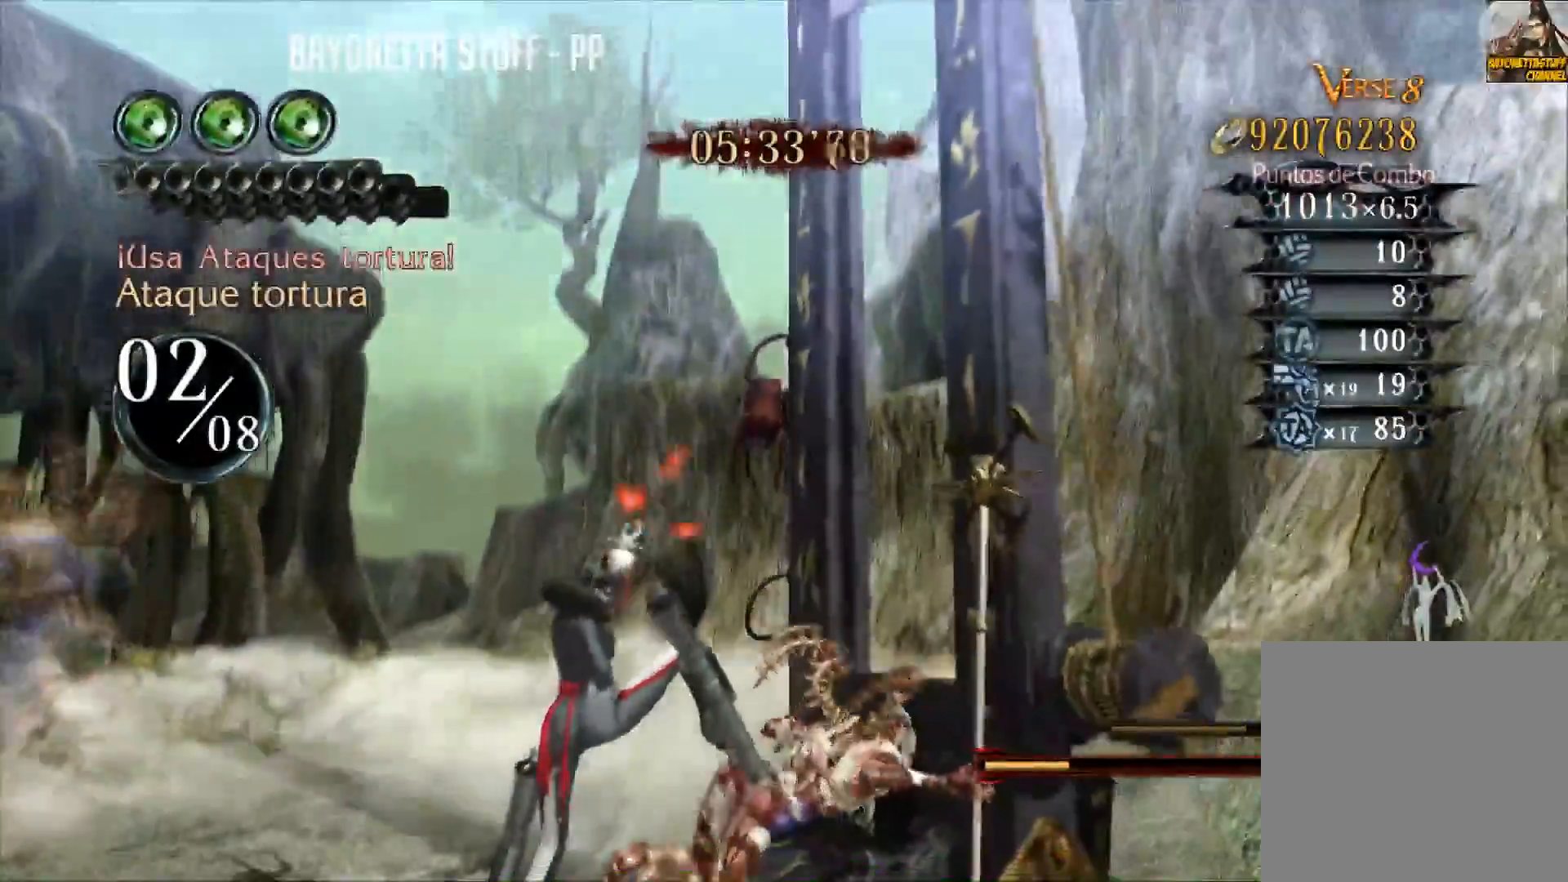
{"buttons": [], "left_stick": "up-left", "right_stick": "down", "events": [[250, "right_stick", "down"], [350, "left_stick", "up-left"]]}
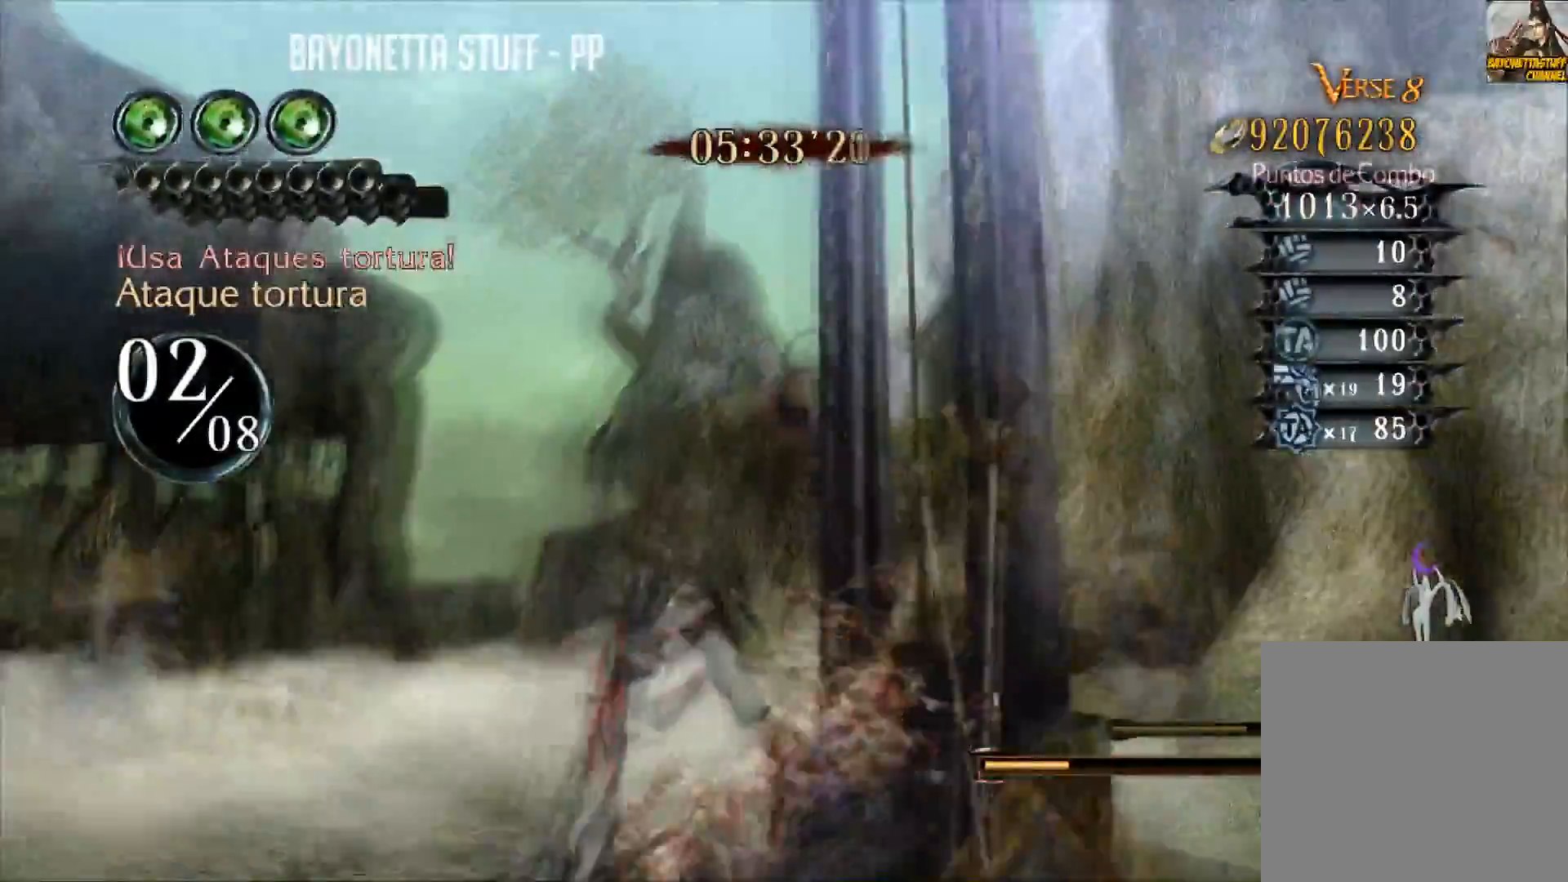
{"buttons": [], "left_stick": "up-left", "right_stick": "center", "events": [[501, "right_stick", "center"]]}
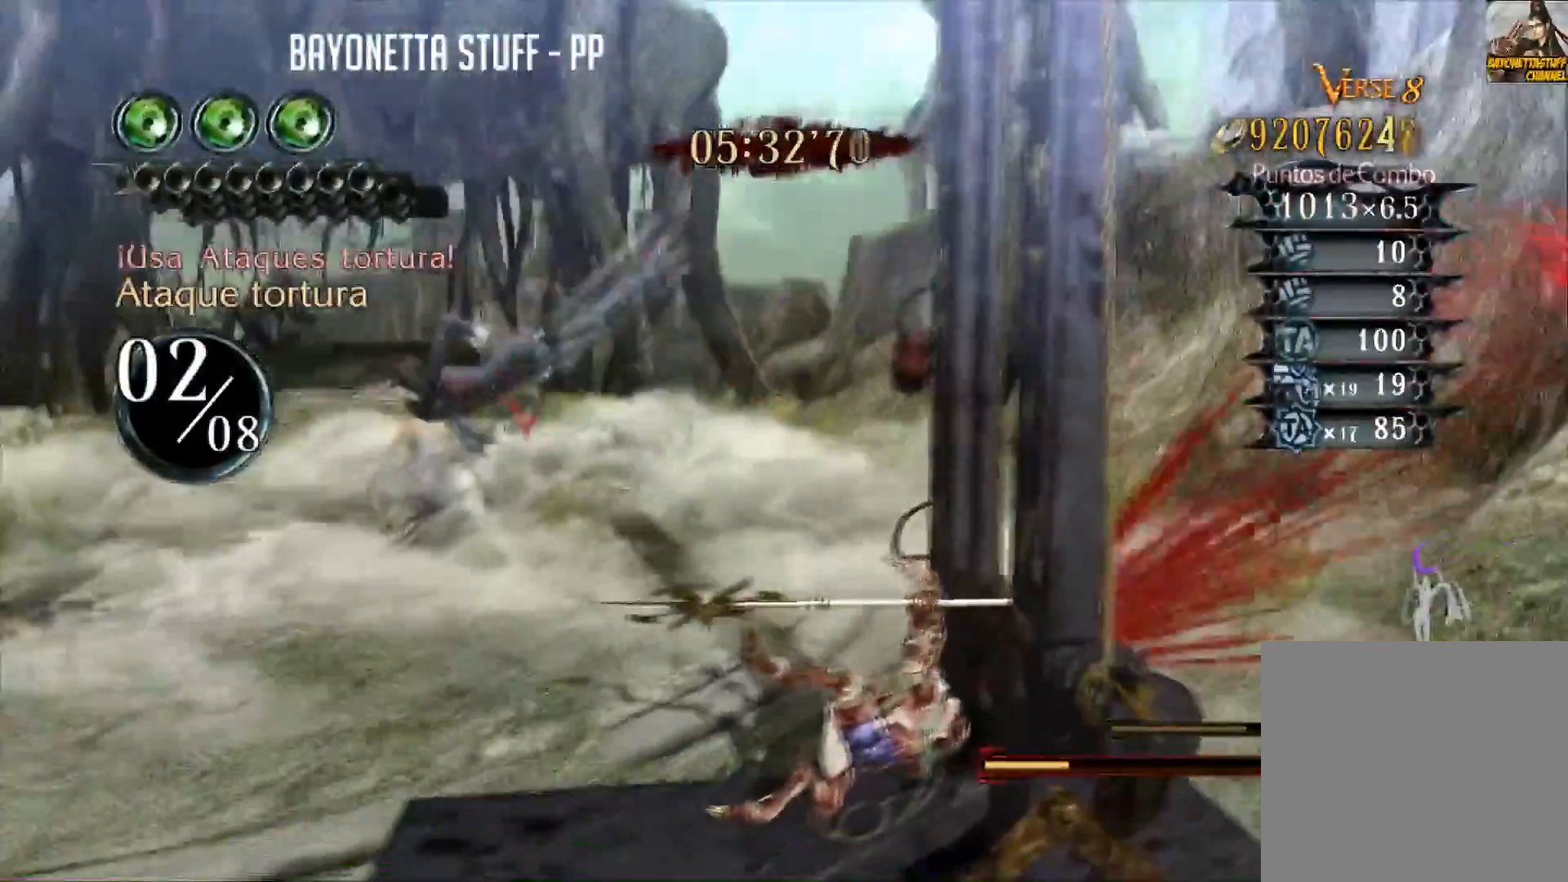
{"buttons": [], "left_stick": "center", "right_stick": "center", "events": [[66, "left_stick", "up"], [300, "left_stick", "center"]]}
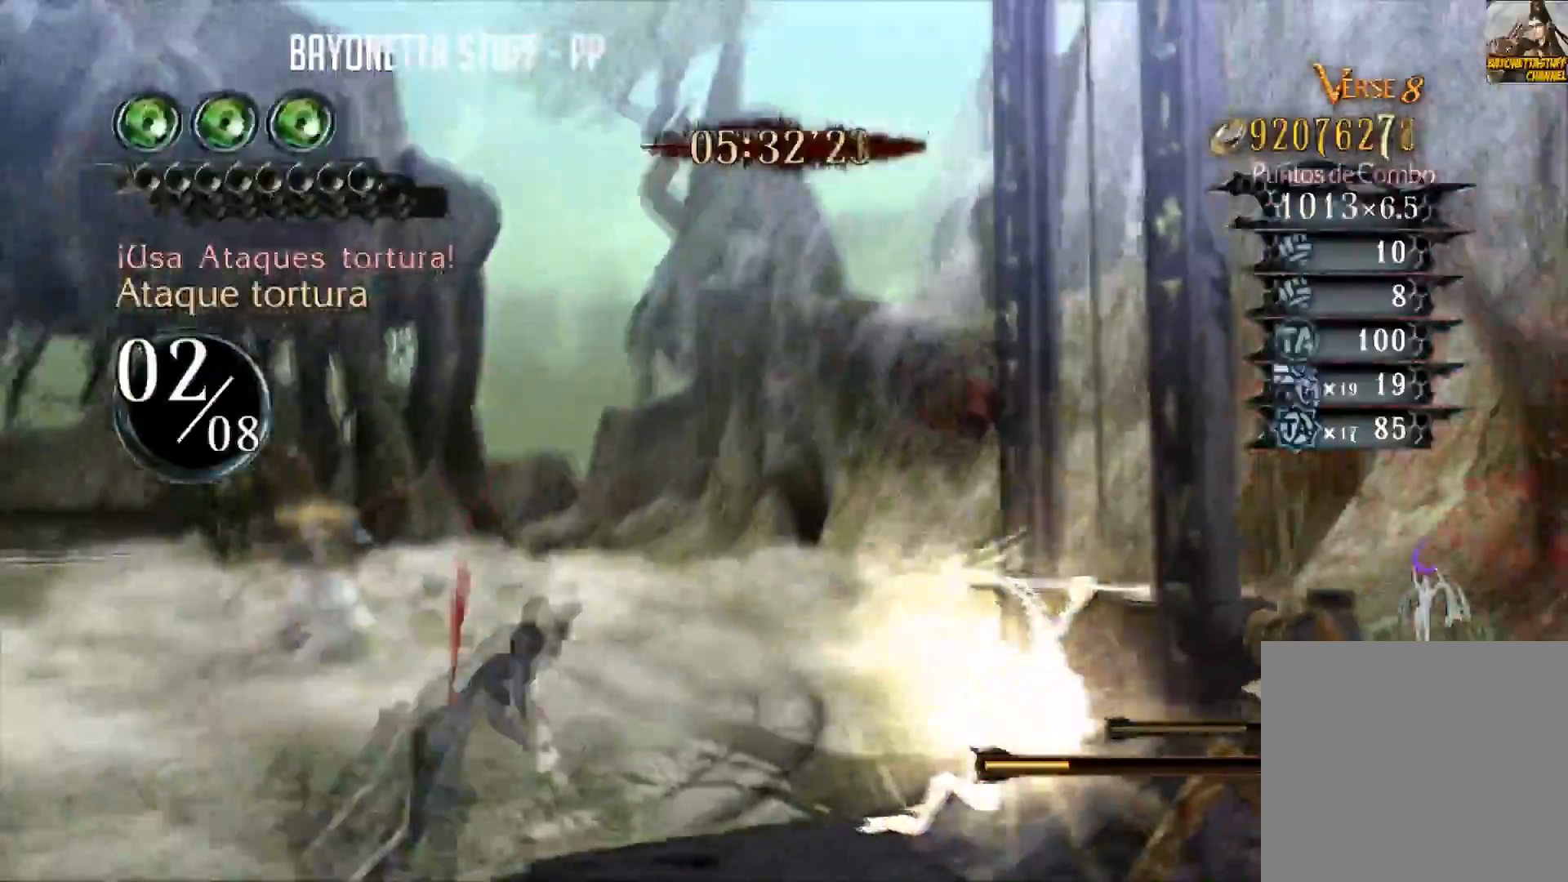
{"buttons": ["Y"], "left_stick": "down-left", "right_stick": "center", "events": [[134, "Y", "down"], [501, "left_stick", "down-left"]]}